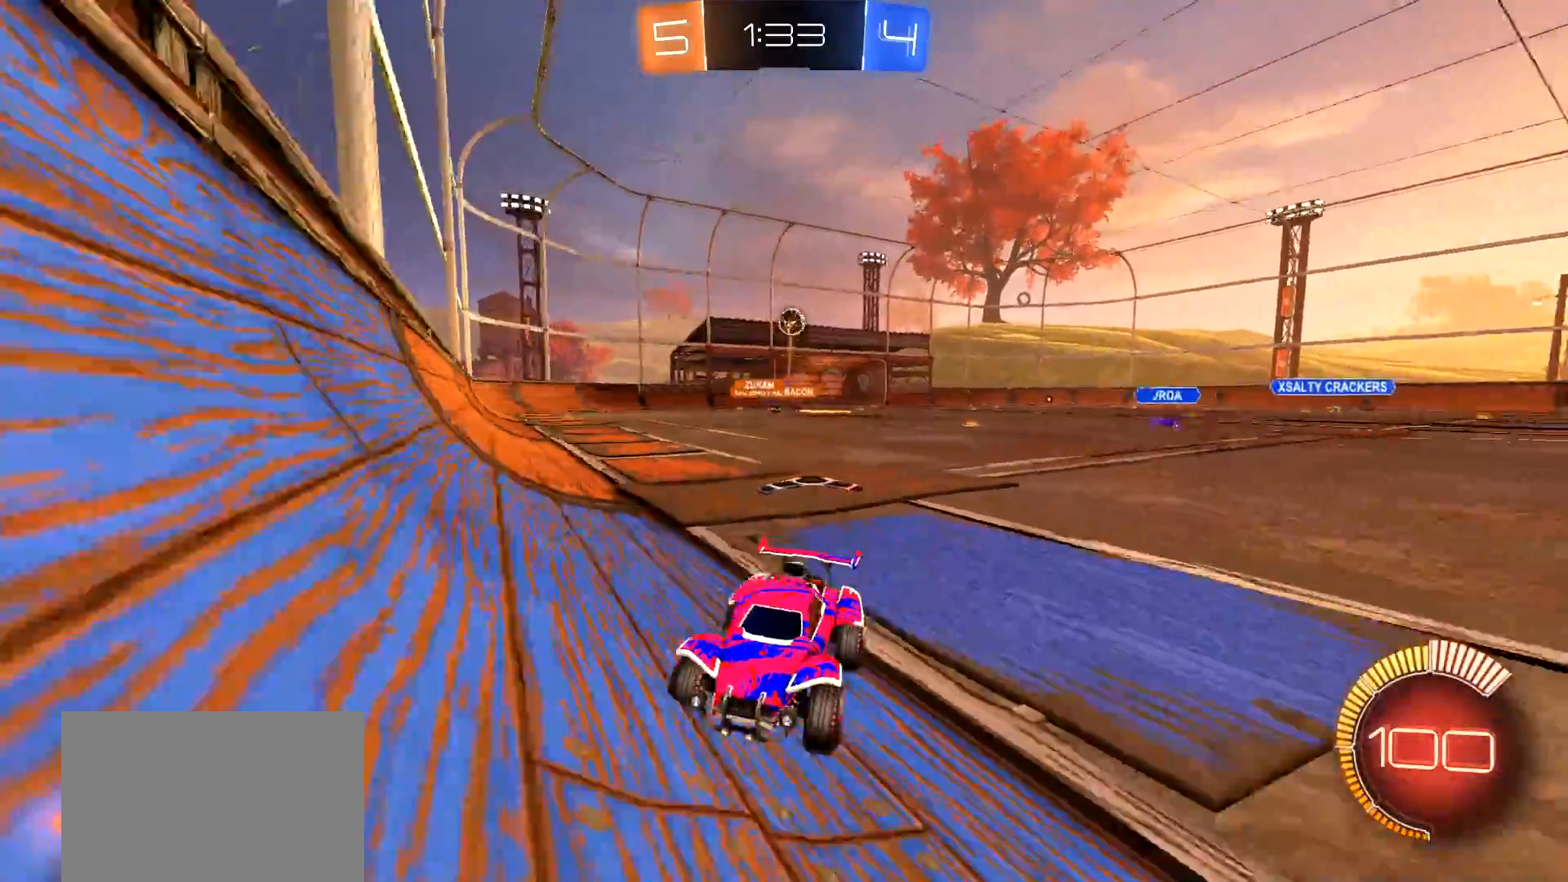
Gameplay with a controller (PlayStation layout); each line is a JSON object with the inputs held at the frame after it. "events" lists button and stick changes between this image and that frame as [ms after this image, input, new state], when the widget could be followed in between.
{"buttons": ["R2"], "left_stick": "right", "right_stick": "center", "events": []}
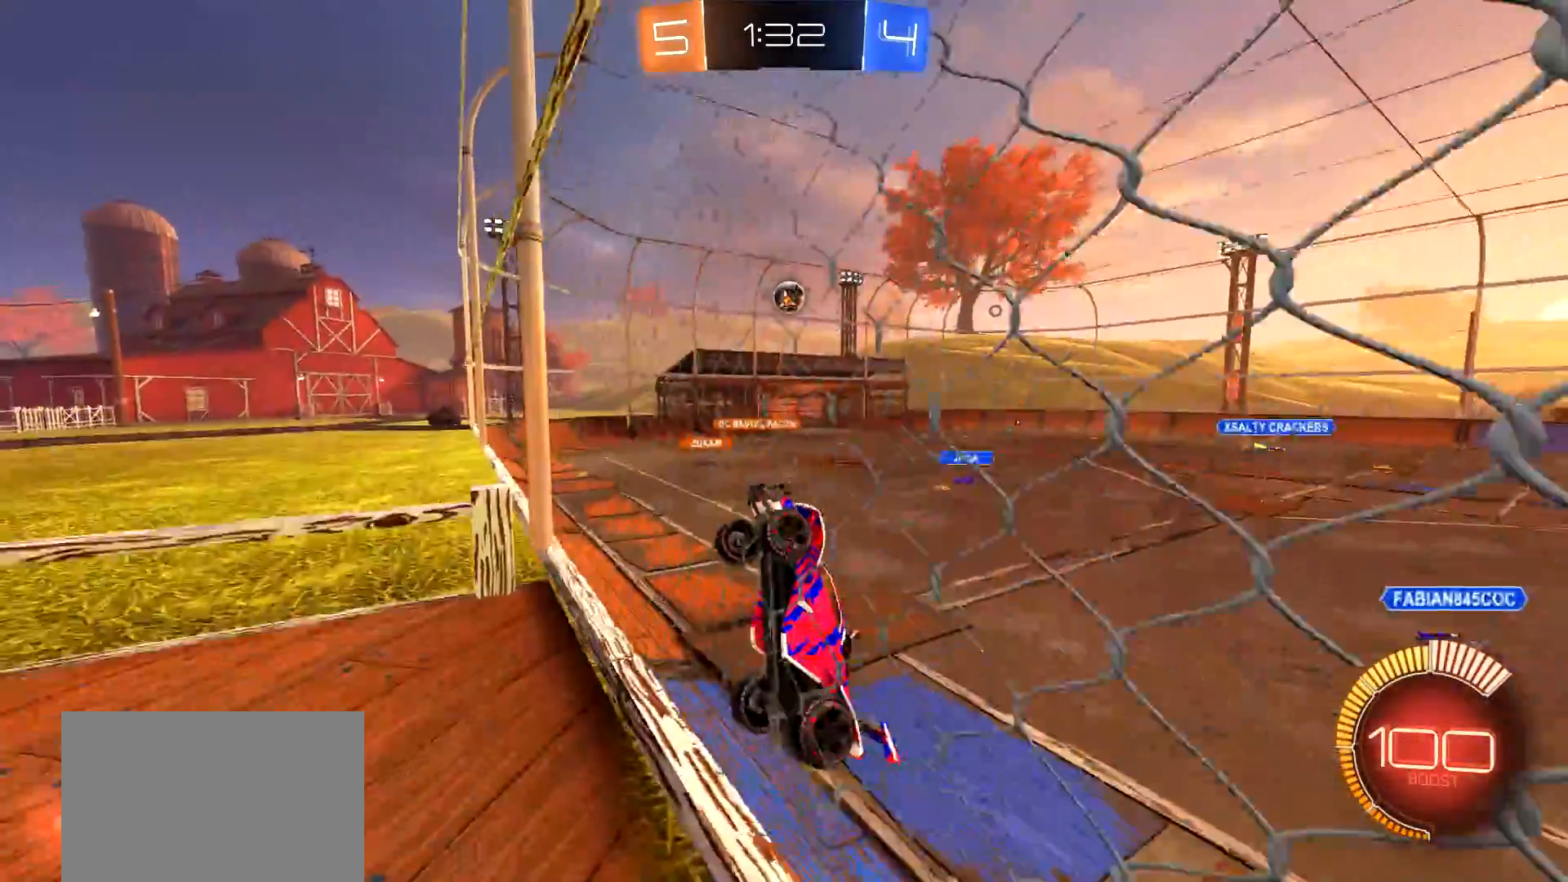
{"buttons": ["CROSS", "R2"], "left_stick": "down-left", "right_stick": "center", "events": [[16, "left_stick", "center"], [300, "left_stick", "right"], [383, "CROSS", "down"], [484, "left_stick", "down-left"]]}
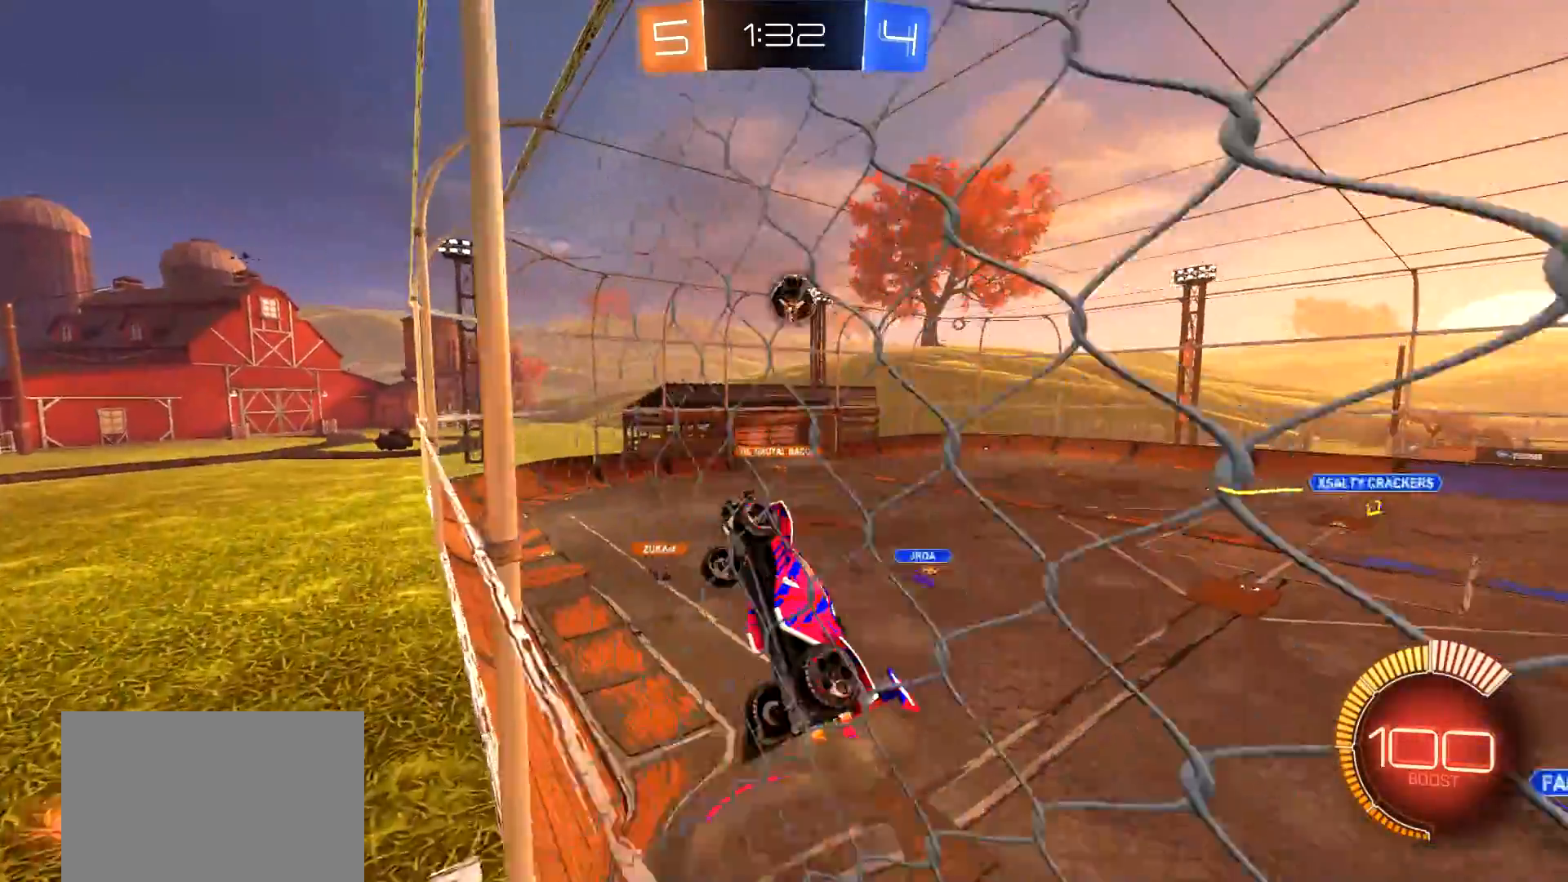
{"buttons": ["CIRCLE", "R2"], "left_stick": "right", "right_stick": "center", "events": [[34, "CROSS", "up"], [34, "L1", "down"], [167, "left_stick", "left"], [317, "L1", "up"], [351, "left_stick", "down"], [367, "CIRCLE", "down"], [417, "left_stick", "right"]]}
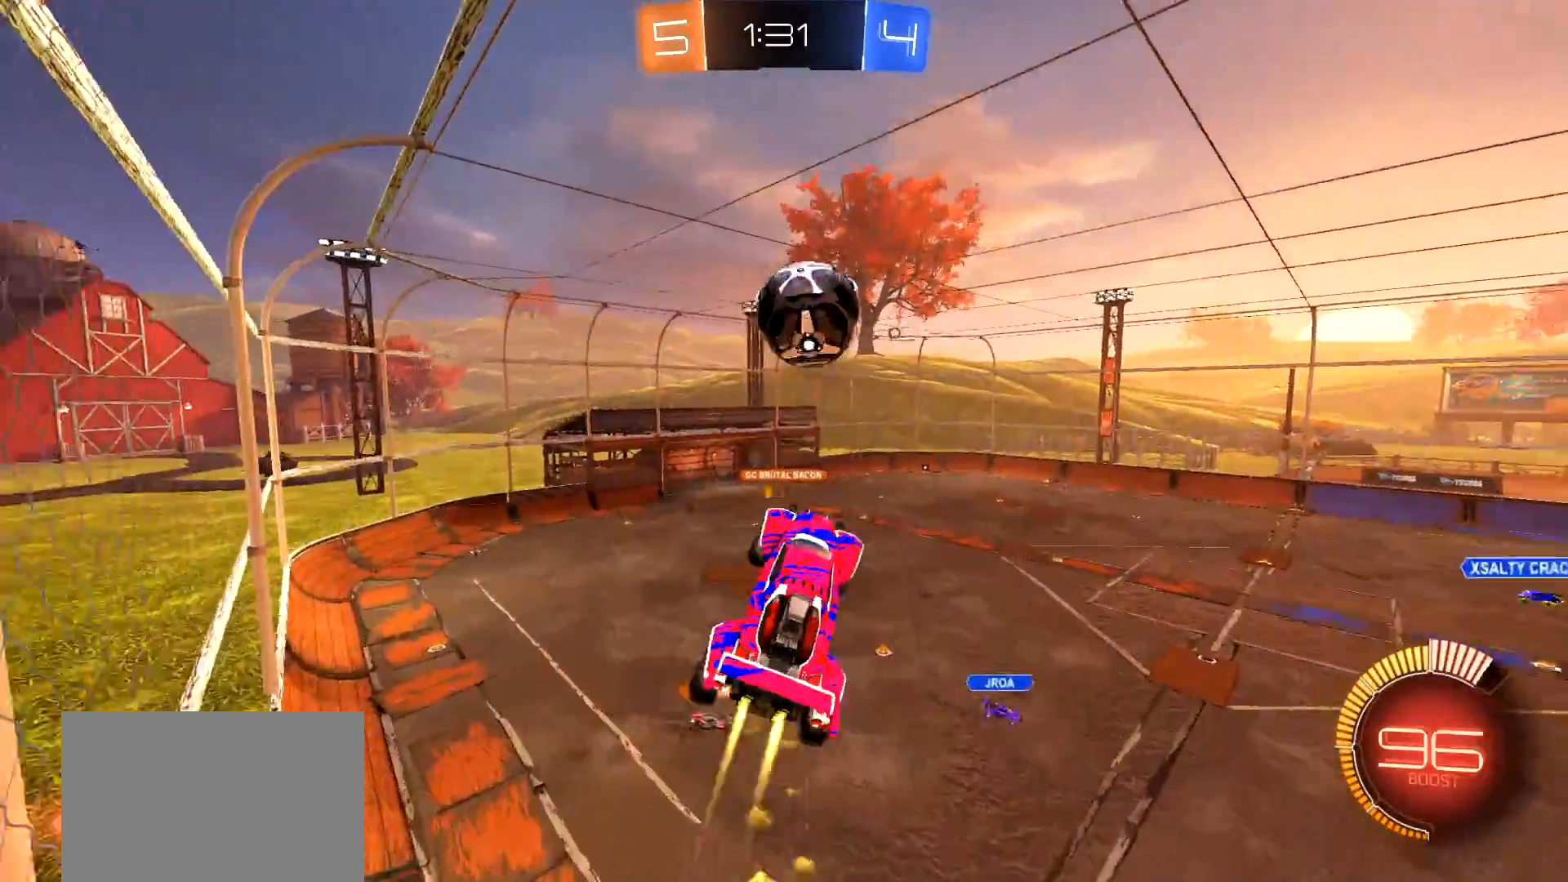
{"buttons": ["CIRCLE", "R2"], "left_stick": "center", "right_stick": "center", "events": [[50, "L1", "down"], [133, "L3", "down"], [150, "CROSS", "down"], [317, "L3", "up"], [384, "CROSS", "up"], [384, "L1", "up"], [500, "left_stick", "center"]]}
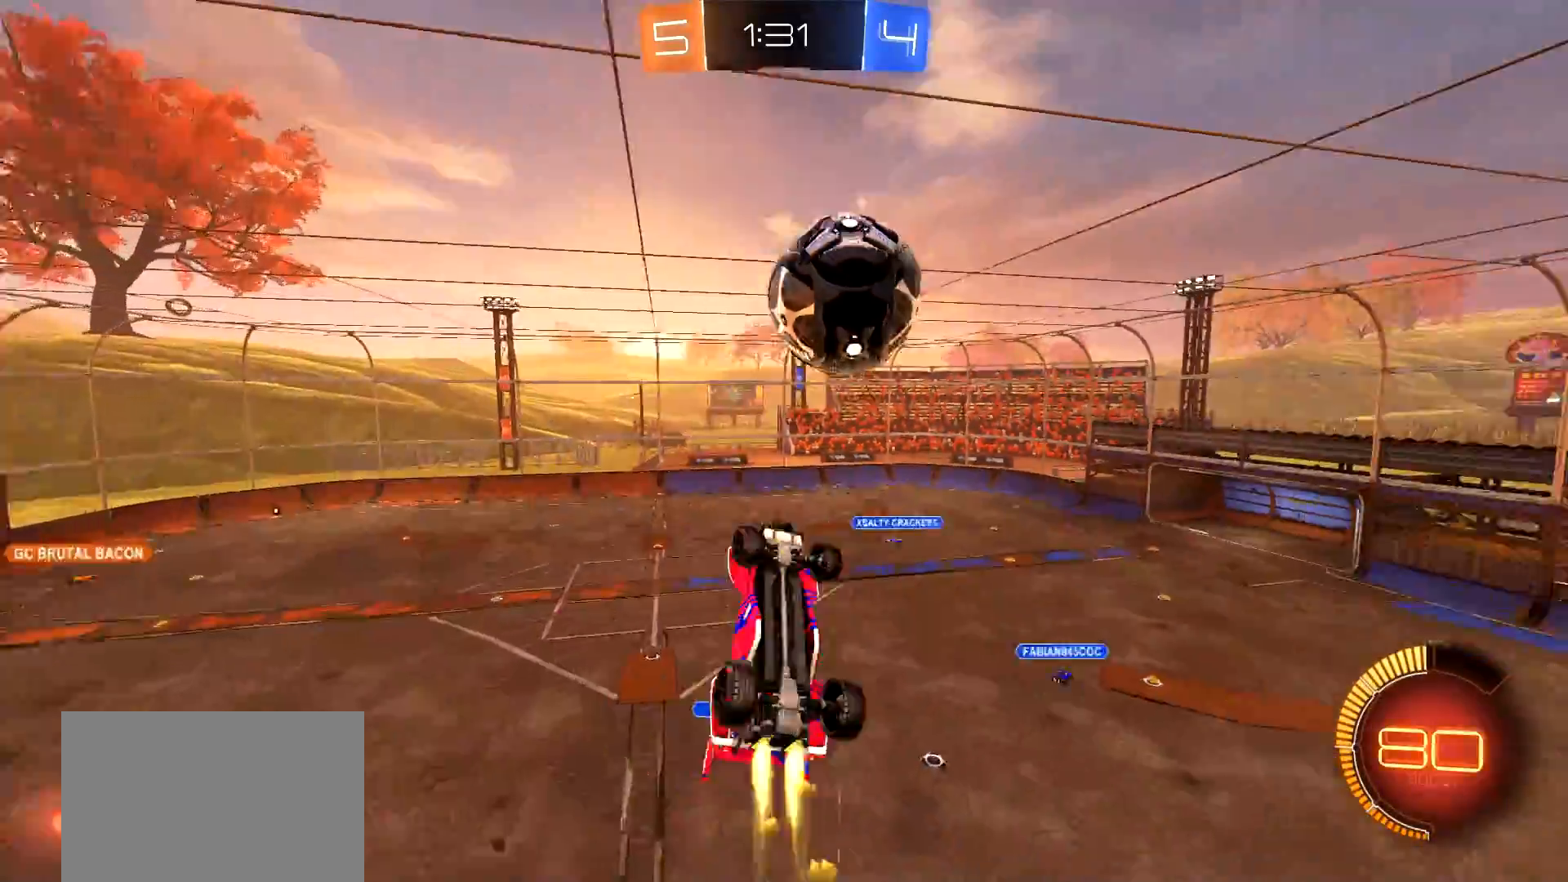
{"buttons": ["R2"], "left_stick": "center", "right_stick": "center", "events": [[17, "CIRCLE", "up"], [34, "left_stick", "left"], [384, "TRIANGLE", "down"], [467, "TRIANGLE", "up"], [467, "left_stick", "center"]]}
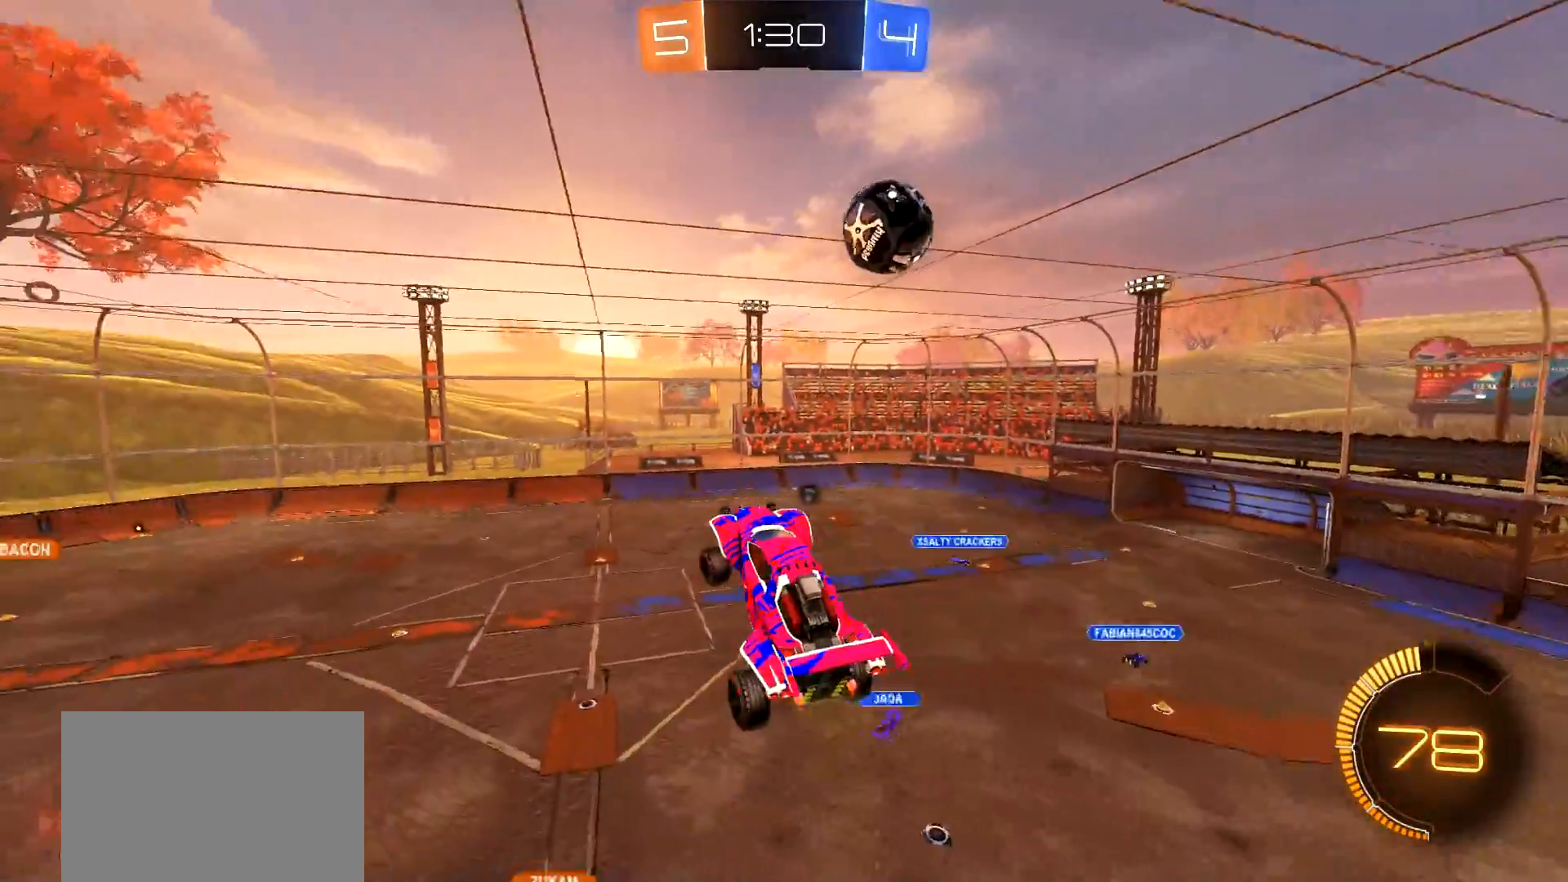
{"buttons": ["TRIANGLE", "R2"], "left_stick": "center", "right_stick": "center", "events": [[133, "left_stick", "up-right"], [217, "left_stick", "right"], [317, "left_stick", "center"], [417, "TRIANGLE", "down"]]}
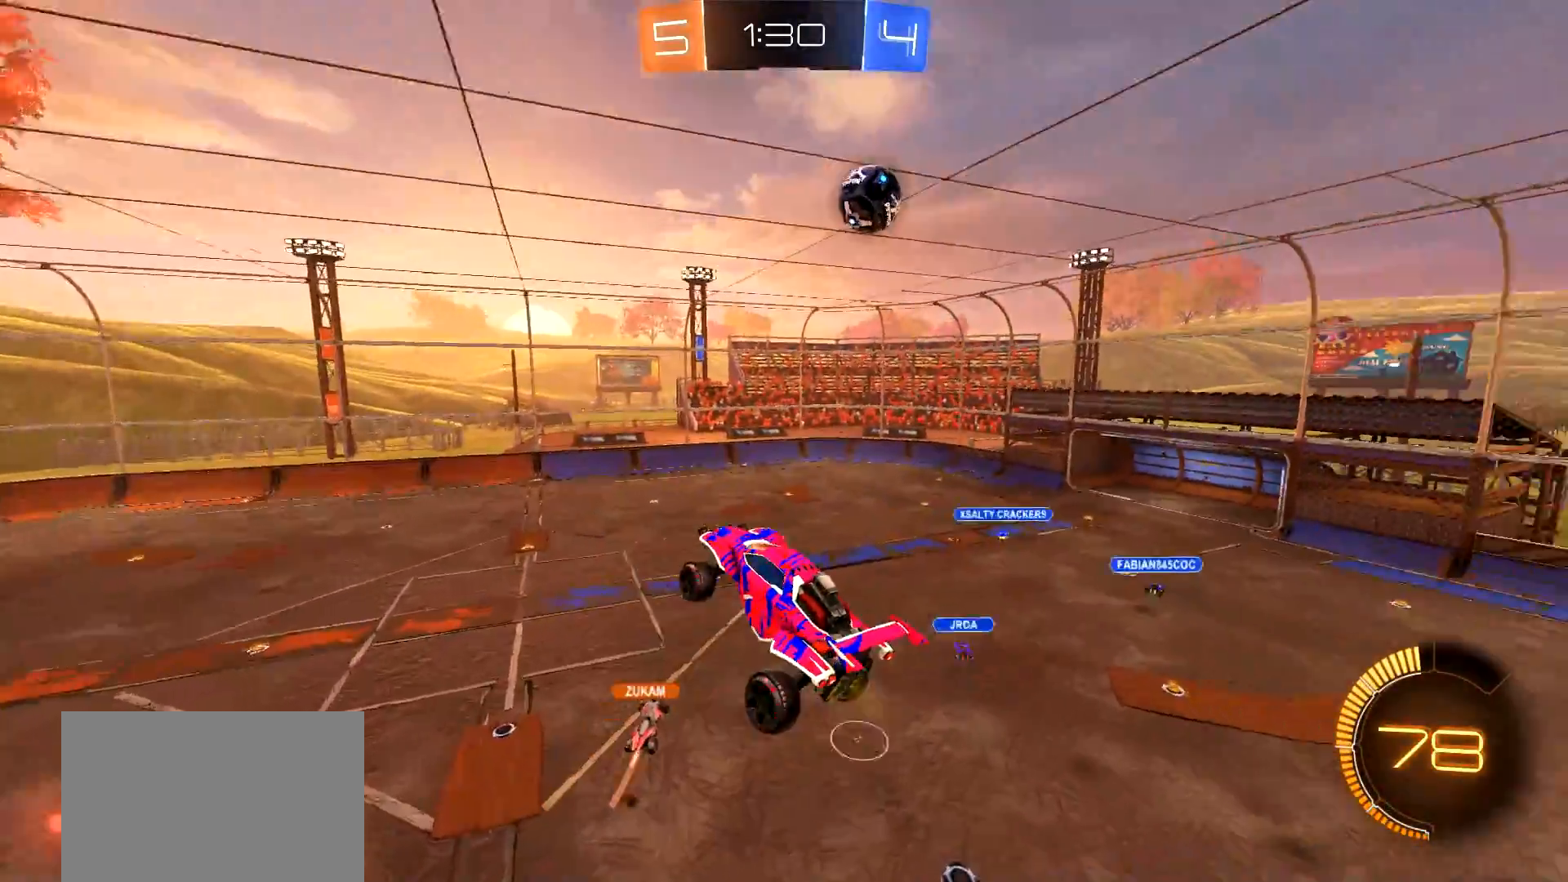
{"buttons": ["L1", "R2"], "left_stick": "center", "right_stick": "center", "events": [[34, "TRIANGLE", "up"], [417, "L1", "down"], [417, "left_stick", "left"], [484, "left_stick", "center"]]}
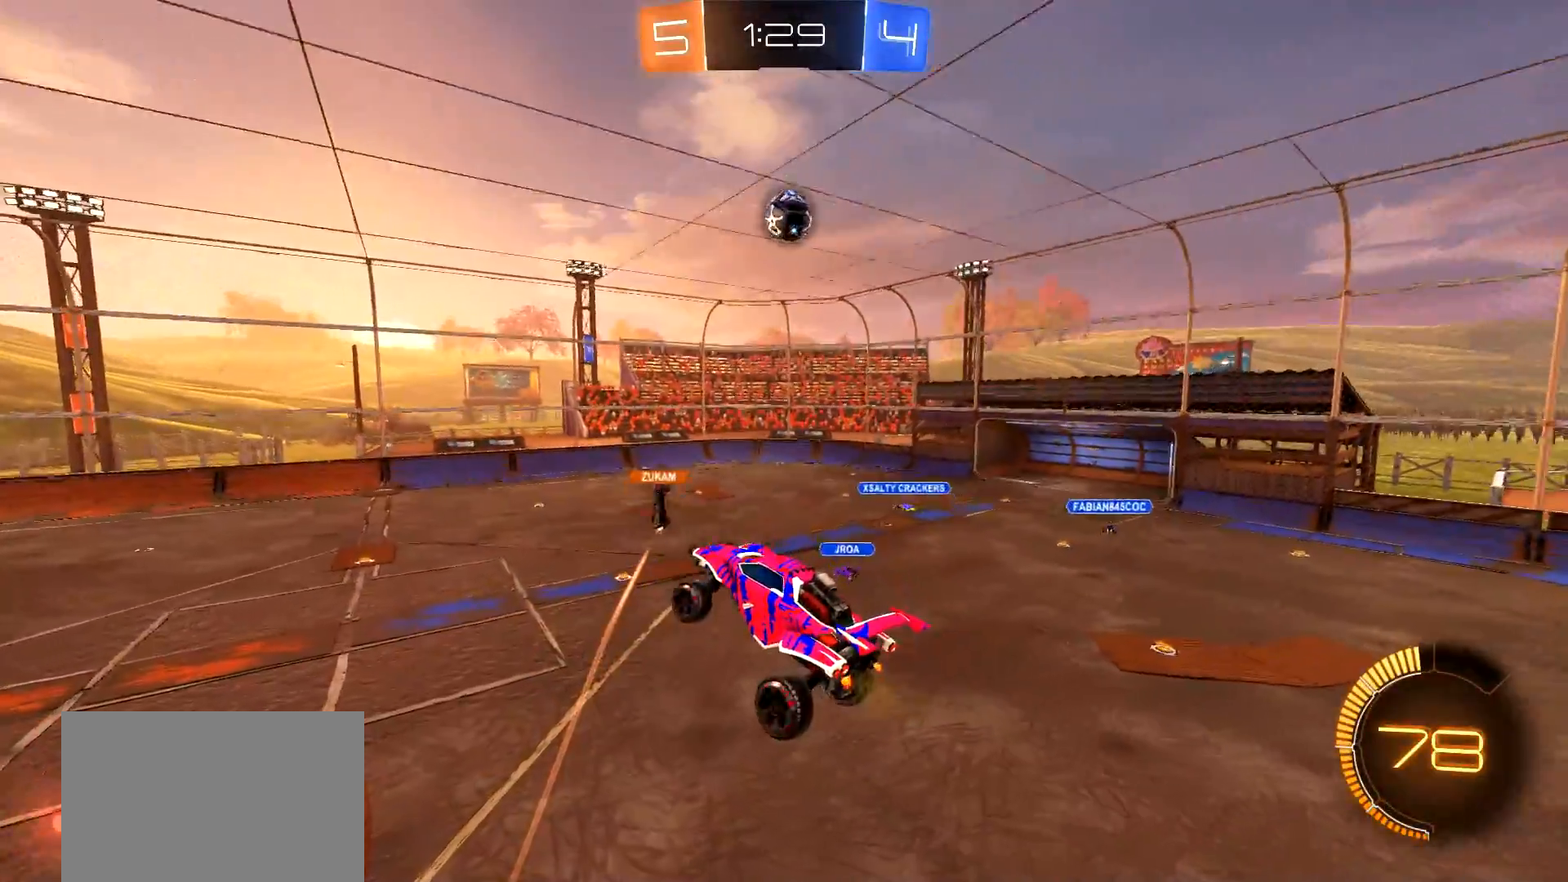
{"buttons": ["R2"], "left_stick": "center", "right_stick": "center", "events": [[16, "L1", "up"]]}
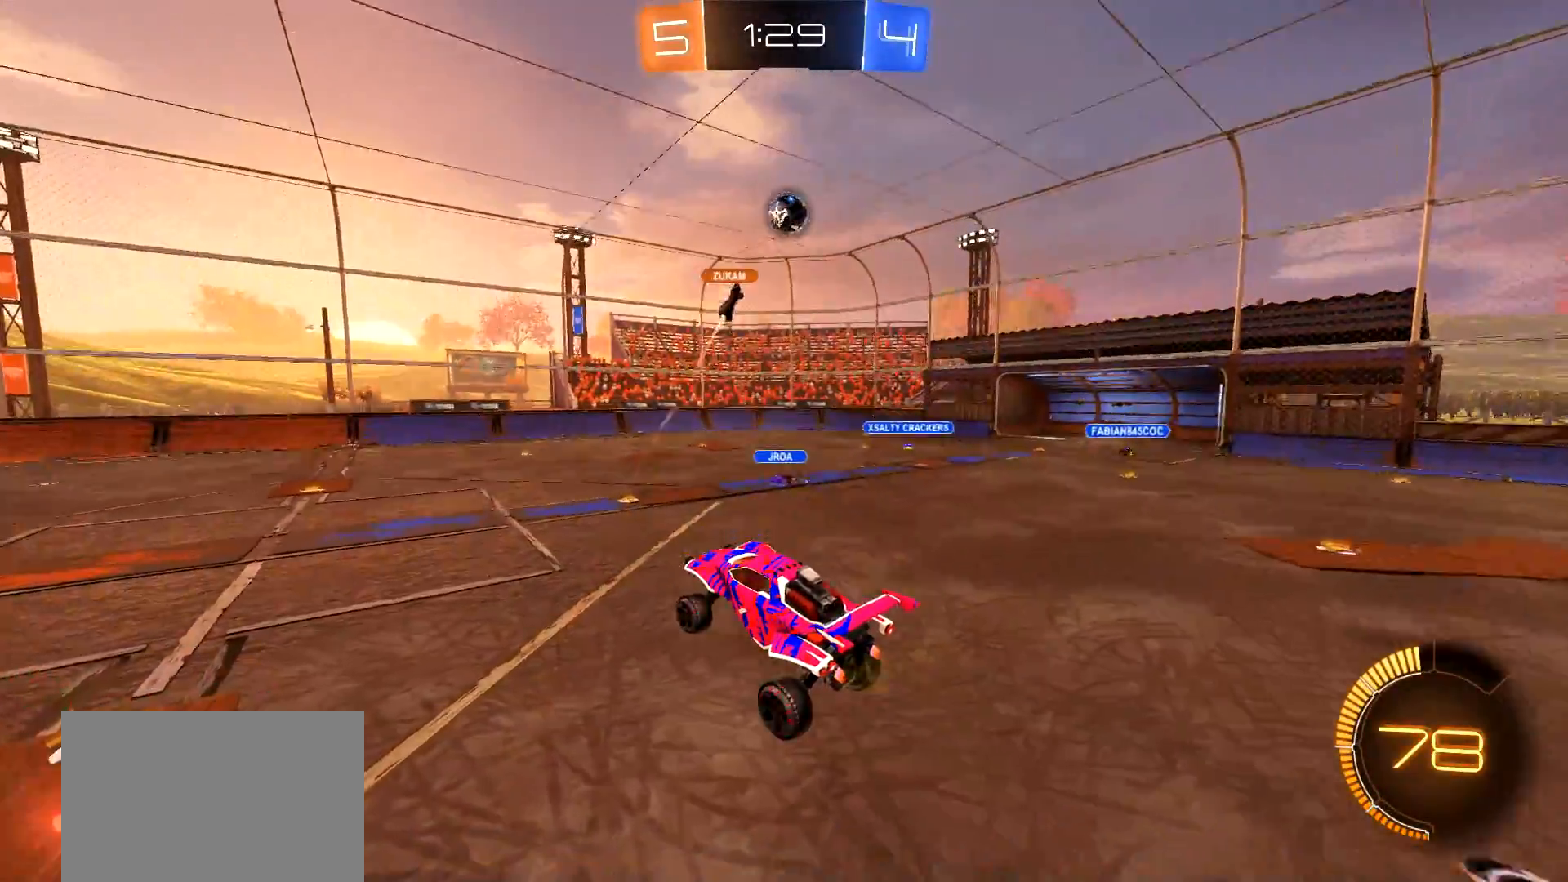
{"buttons": ["R2"], "left_stick": "center", "right_stick": "center", "events": [[150, "left_stick", "right"], [301, "CIRCLE", "down"], [367, "left_stick", "left"], [451, "CIRCLE", "up"], [501, "left_stick", "center"]]}
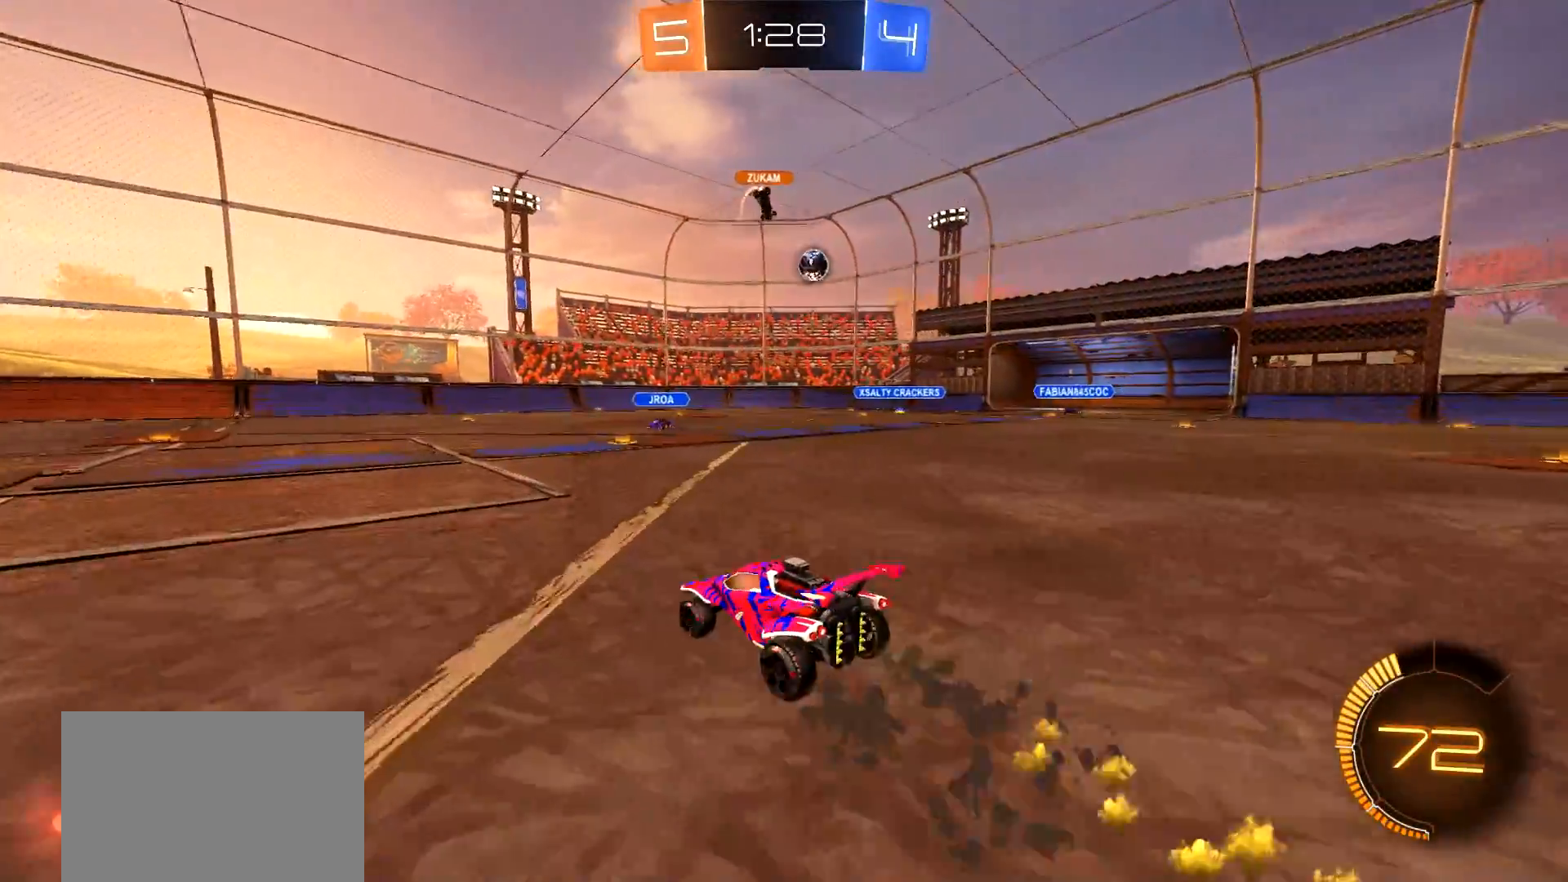
{"buttons": ["R2"], "left_stick": "center", "right_stick": "center", "events": [[50, "left_stick", "right"], [417, "left_stick", "center"]]}
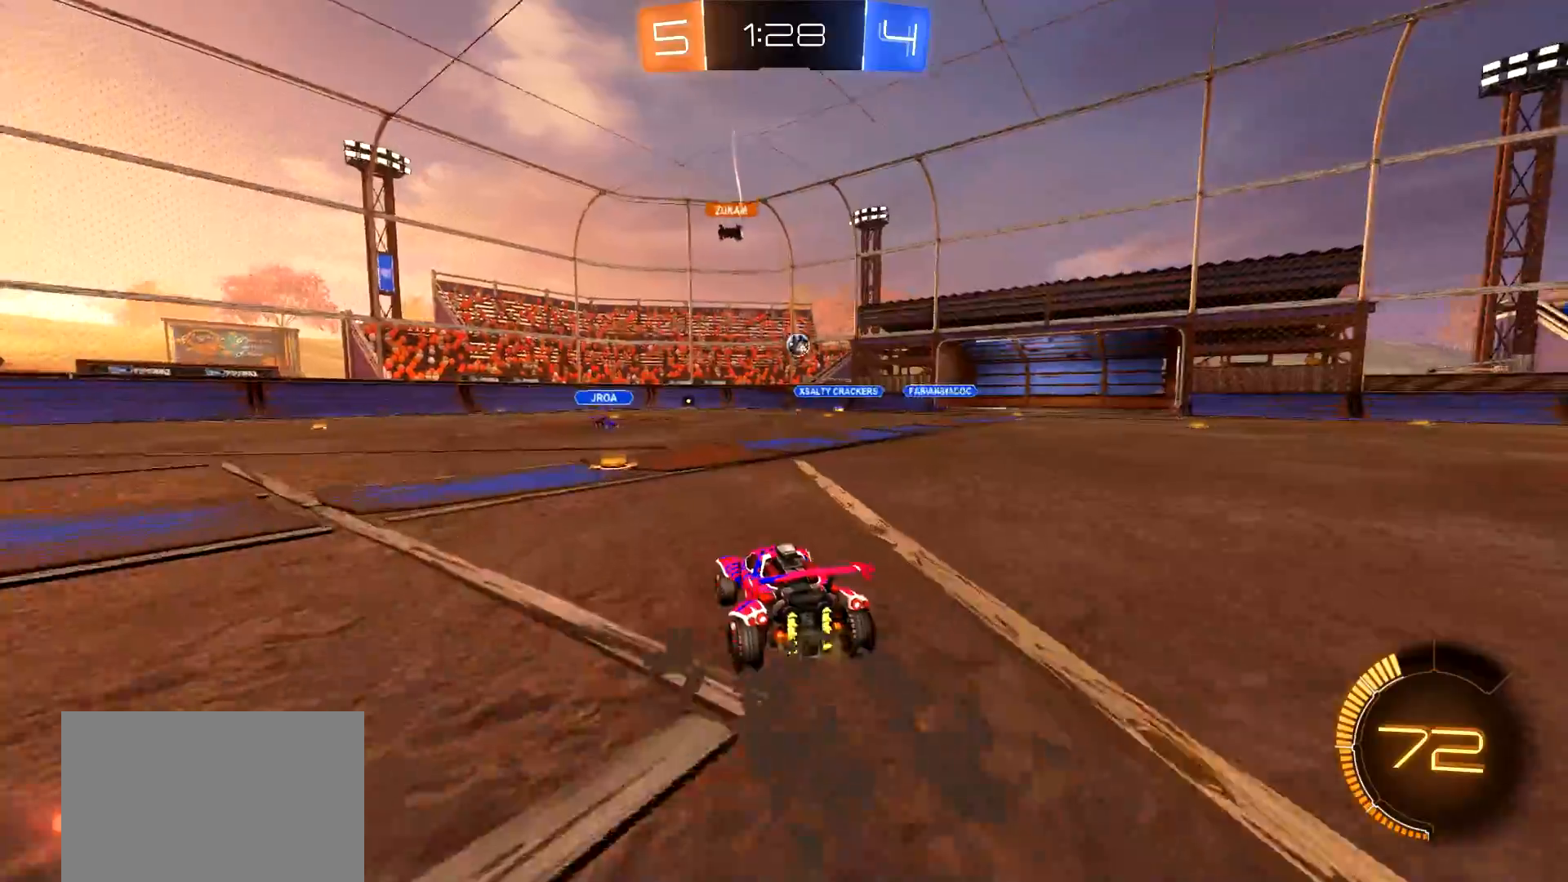
{"buttons": ["R2"], "left_stick": "down-left", "right_stick": "center", "events": [[50, "left_stick", "left"], [100, "L1", "down"], [184, "L1", "up"], [251, "left_stick", "center"], [334, "left_stick", "left"], [451, "left_stick", "down-left"]]}
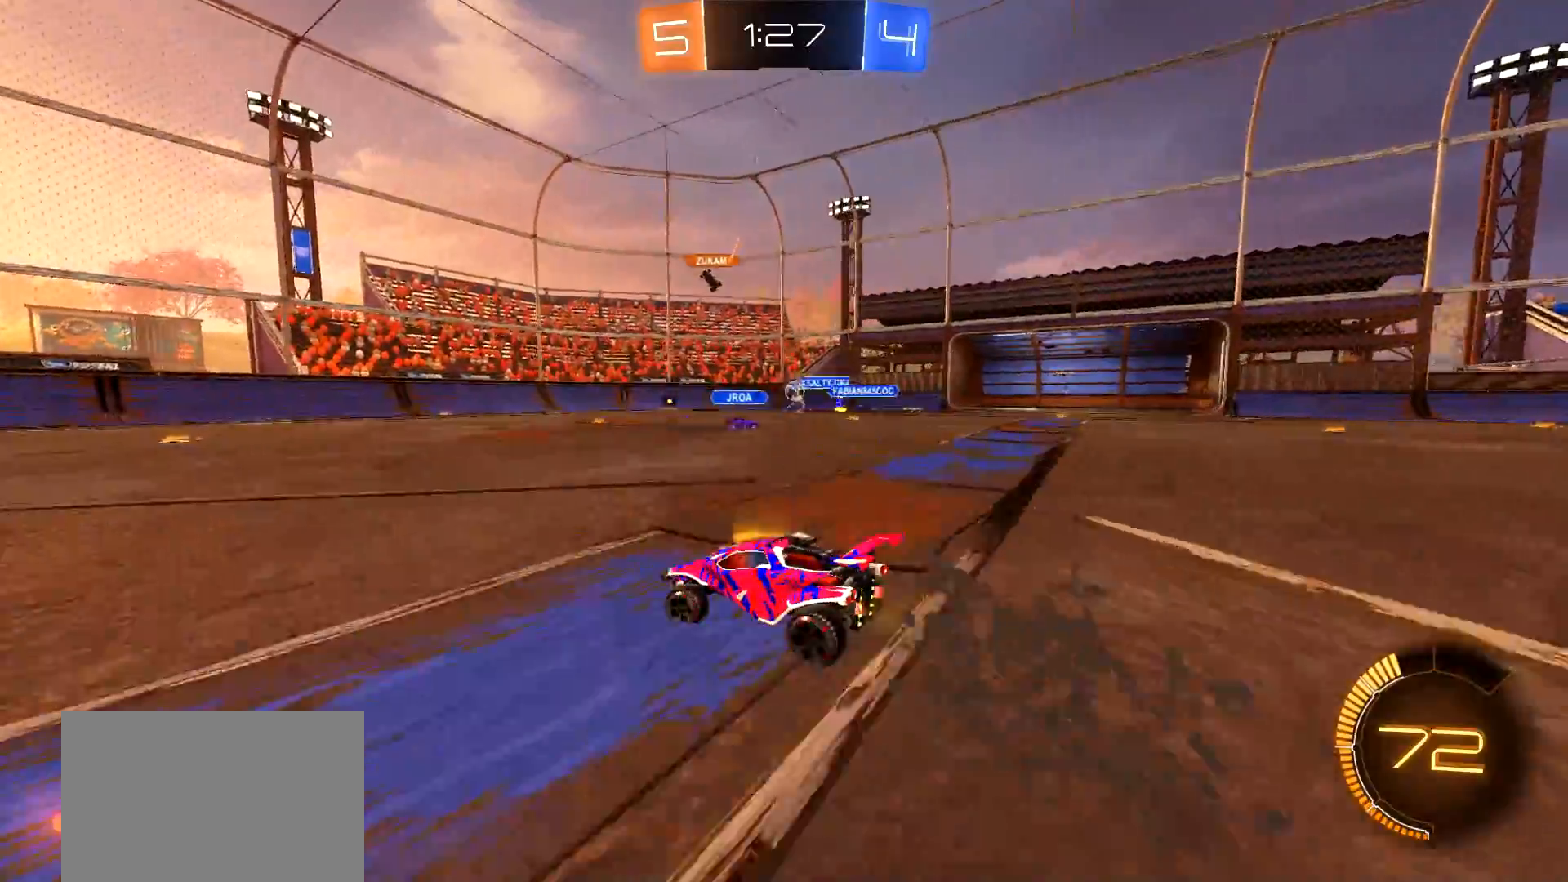
{"buttons": ["R2"], "left_stick": "center", "right_stick": "center", "events": [[133, "TRIANGLE", "down"], [250, "TRIANGLE", "up"], [500, "left_stick", "center"]]}
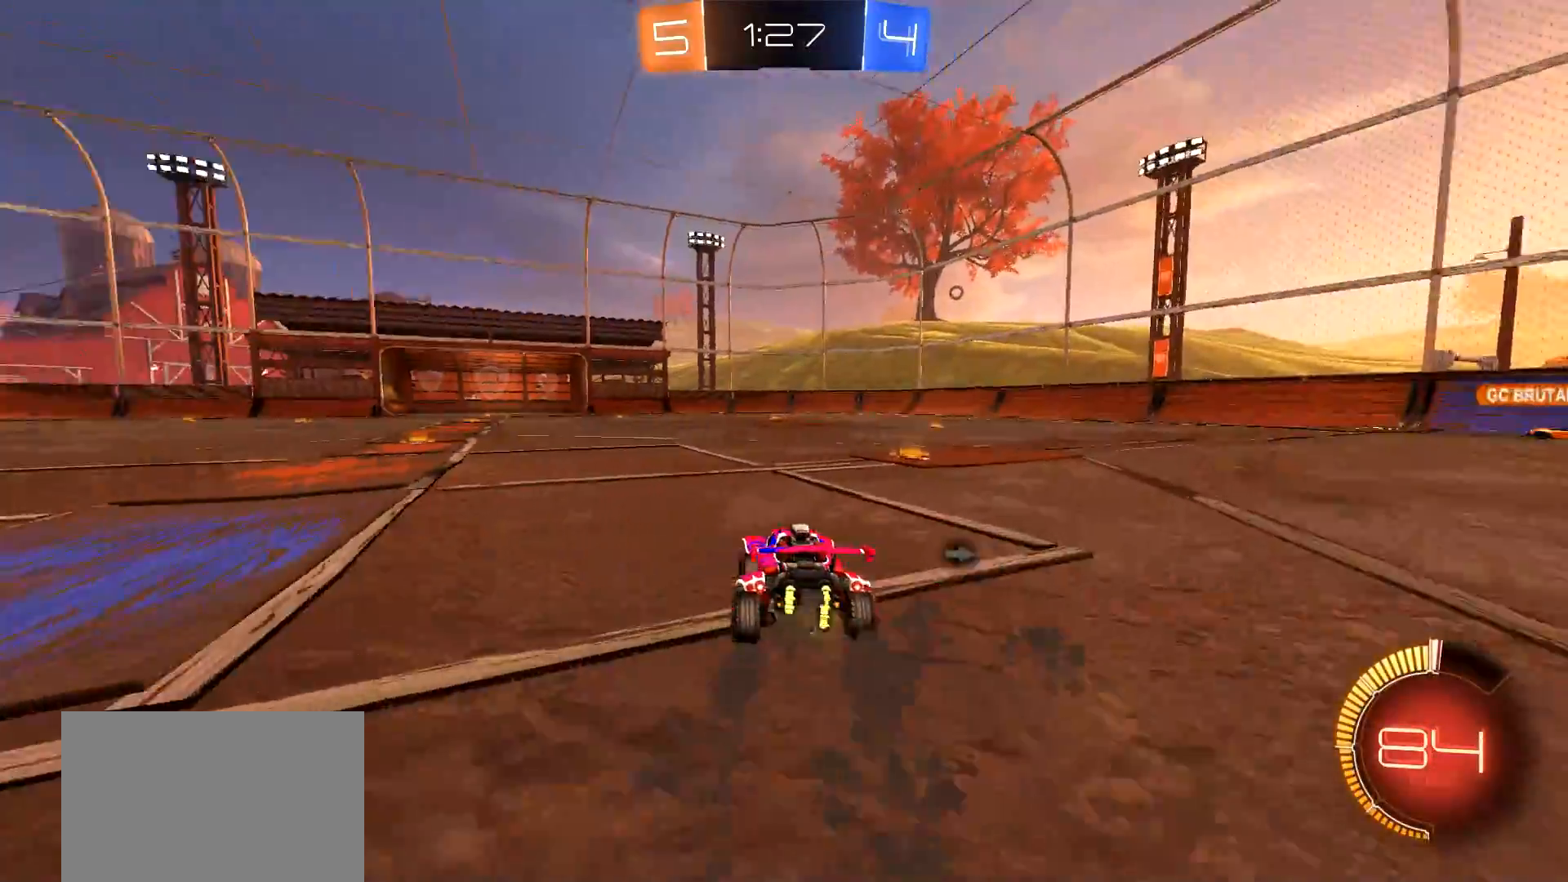
{"buttons": ["R2"], "left_stick": "right", "right_stick": "center", "events": [[50, "TRIANGLE", "down"], [150, "left_stick", "right"], [184, "TRIANGLE", "up"]]}
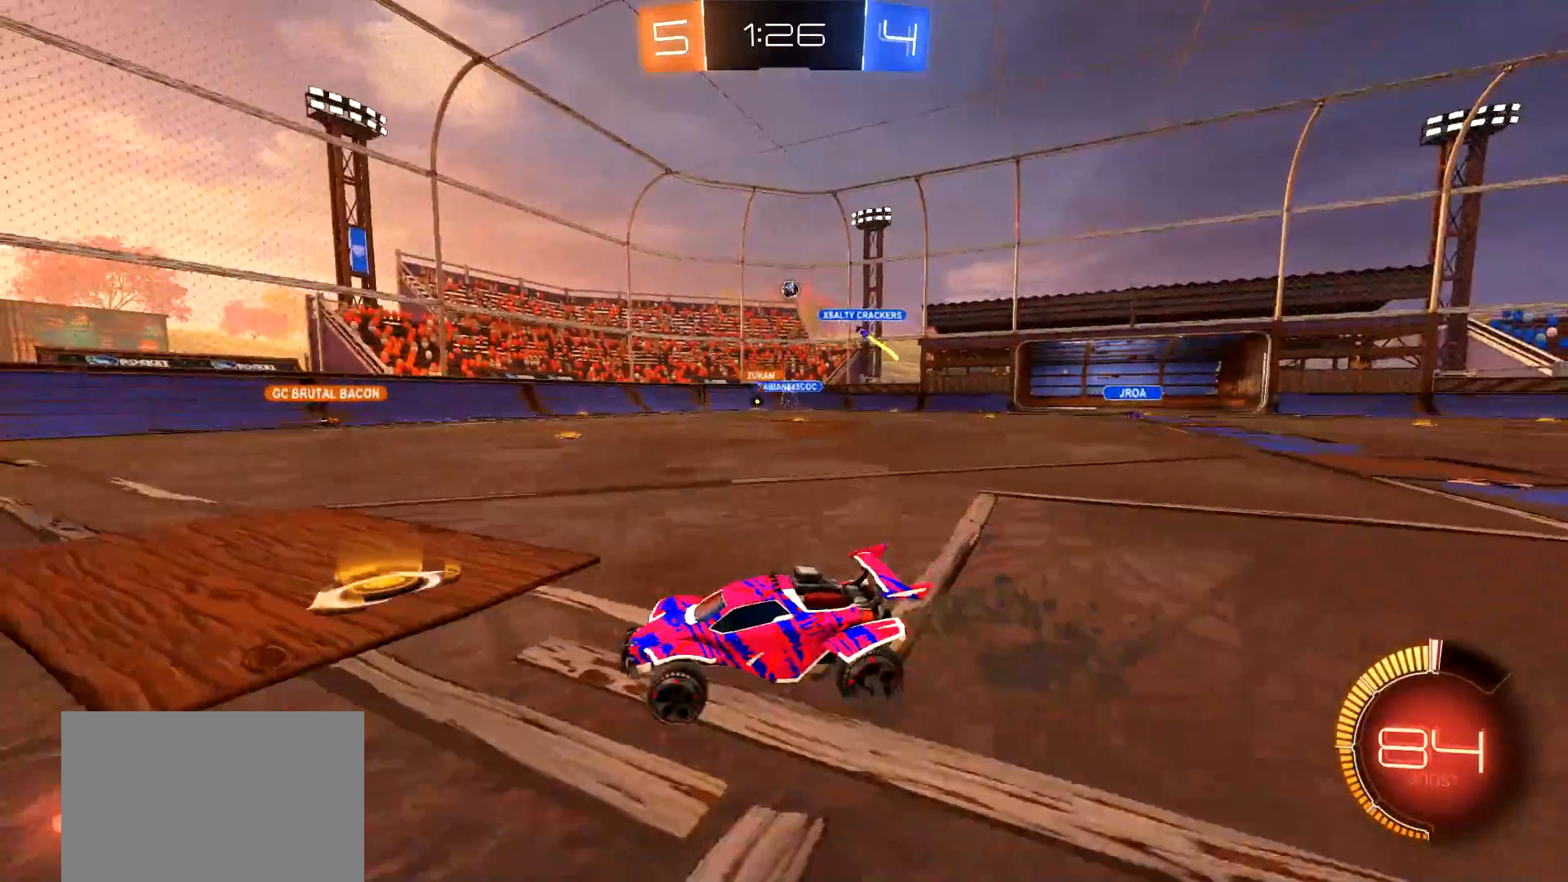
{"buttons": ["R2"], "left_stick": "down-left", "right_stick": "center", "events": [[233, "left_stick", "down-left"]]}
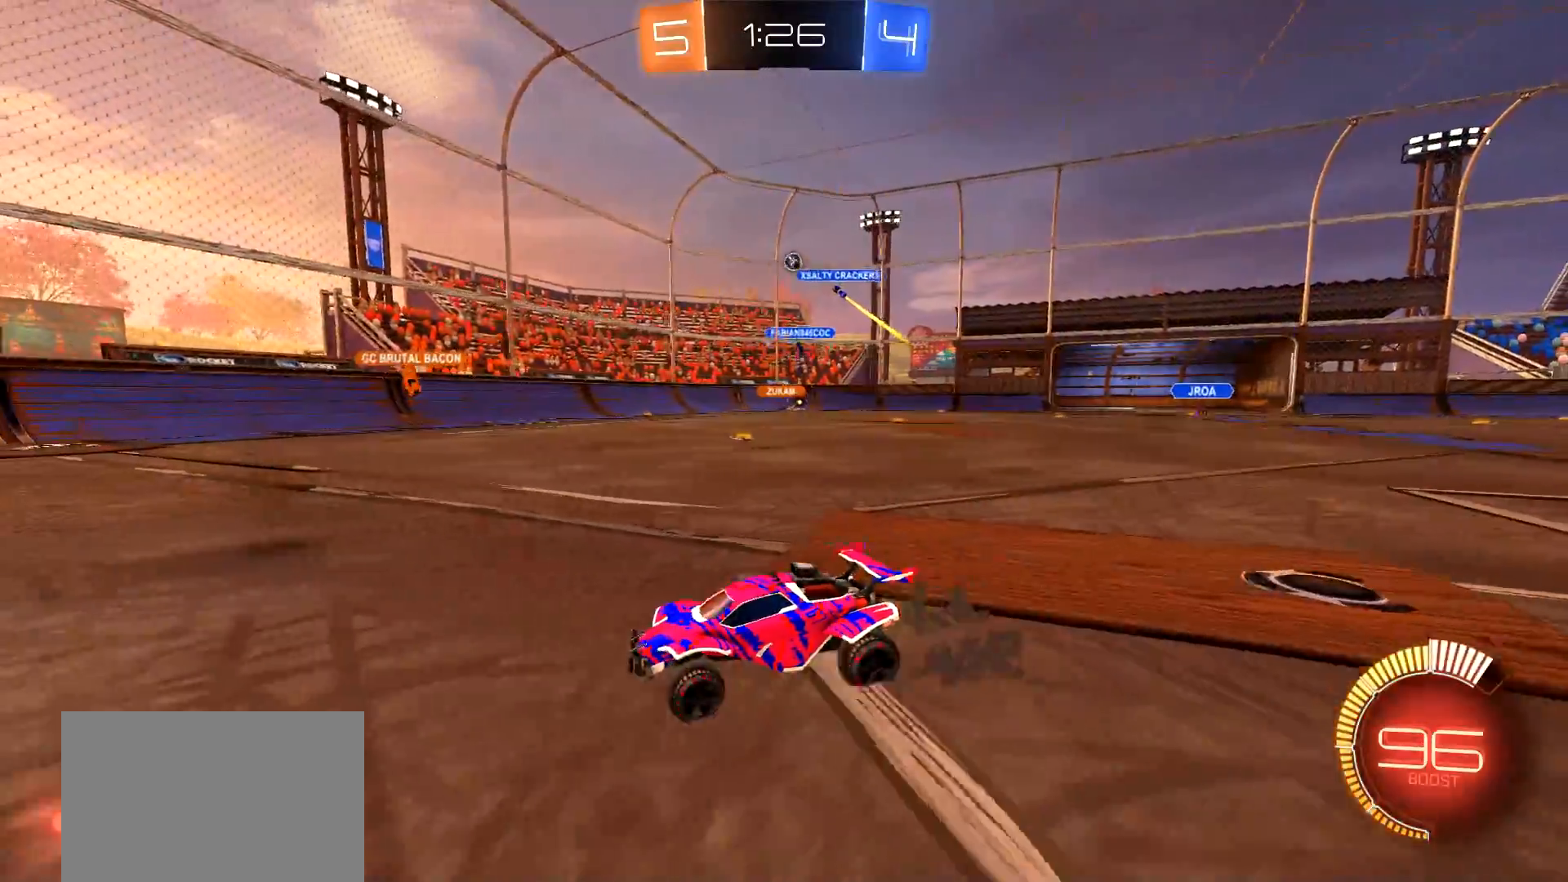
{"buttons": ["R2"], "left_stick": "center", "right_stick": "center", "events": [[317, "left_stick", "center"]]}
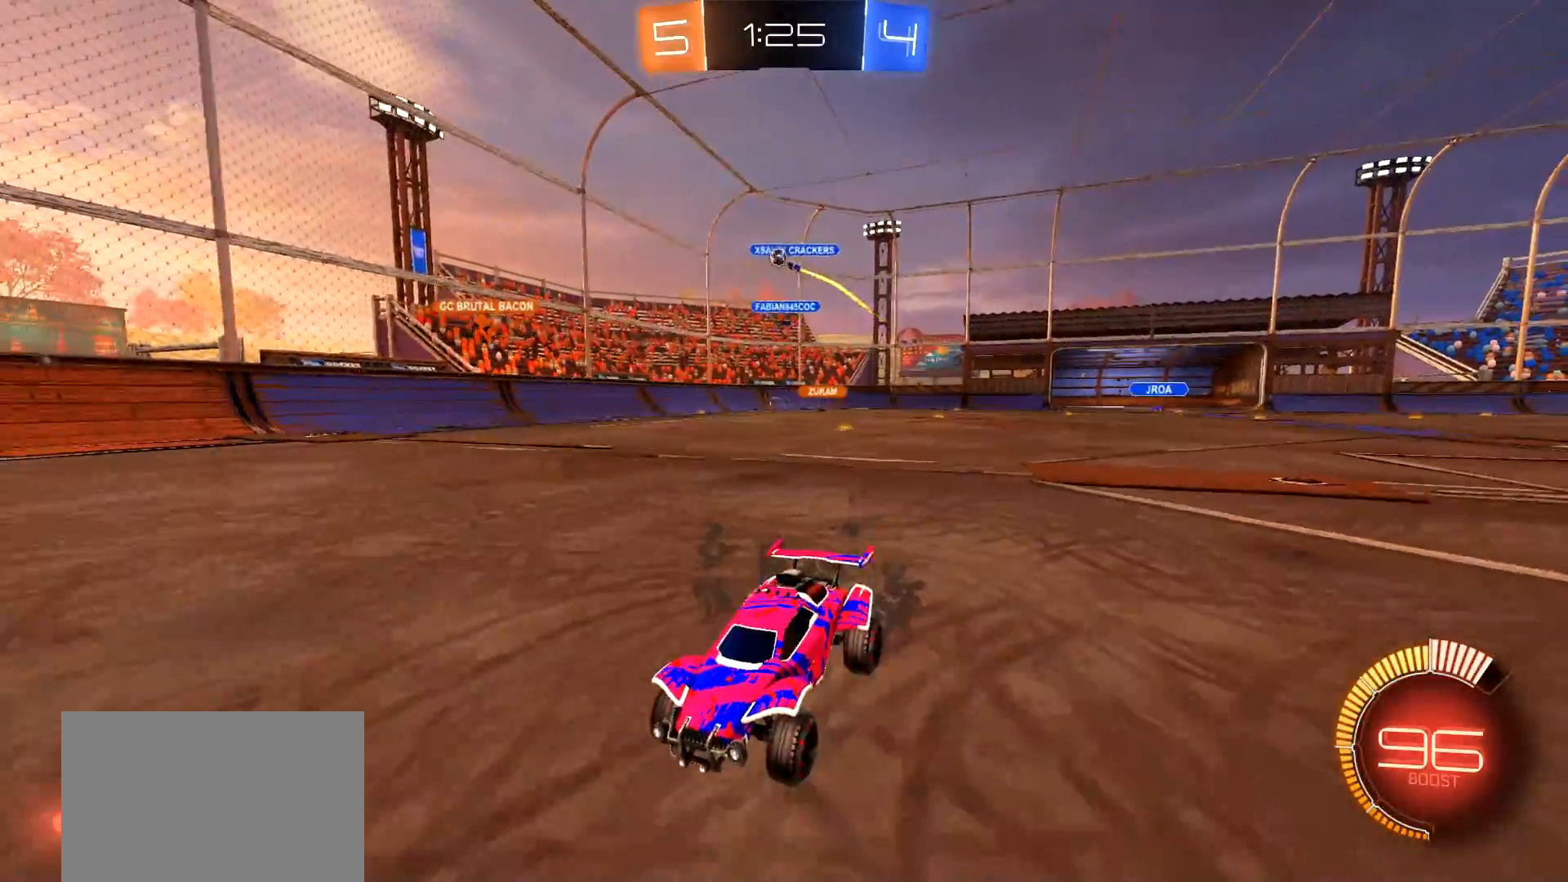
{"buttons": ["R2"], "left_stick": "right", "right_stick": "center", "events": [[16, "left_stick", "right"], [117, "L1", "down"], [267, "L1", "up"]]}
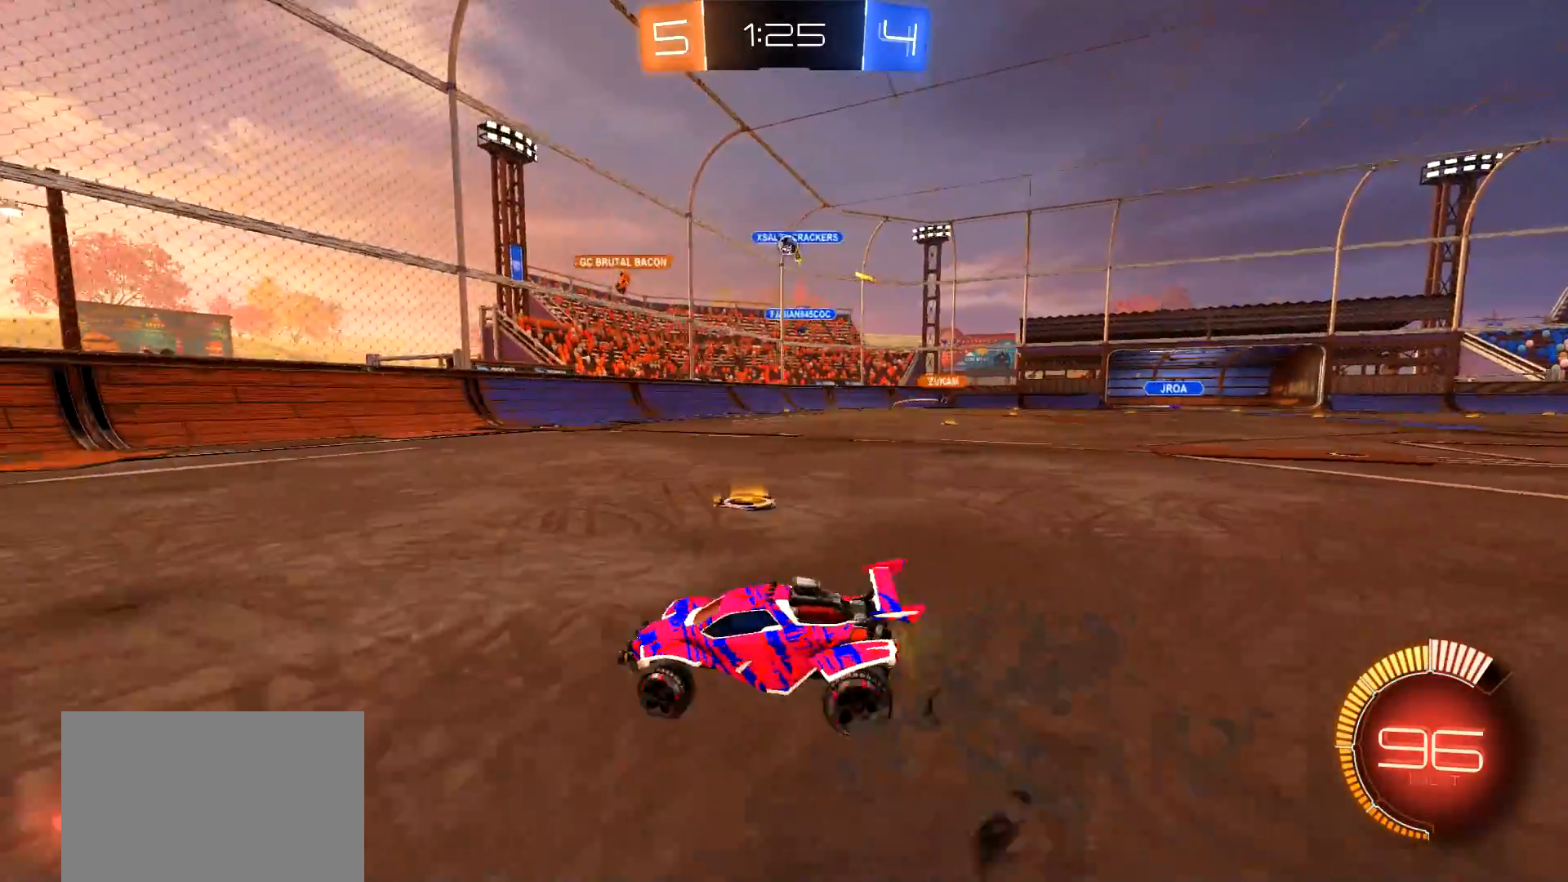
{"buttons": ["R2"], "left_stick": "center", "right_stick": "center", "events": [[401, "left_stick", "center"]]}
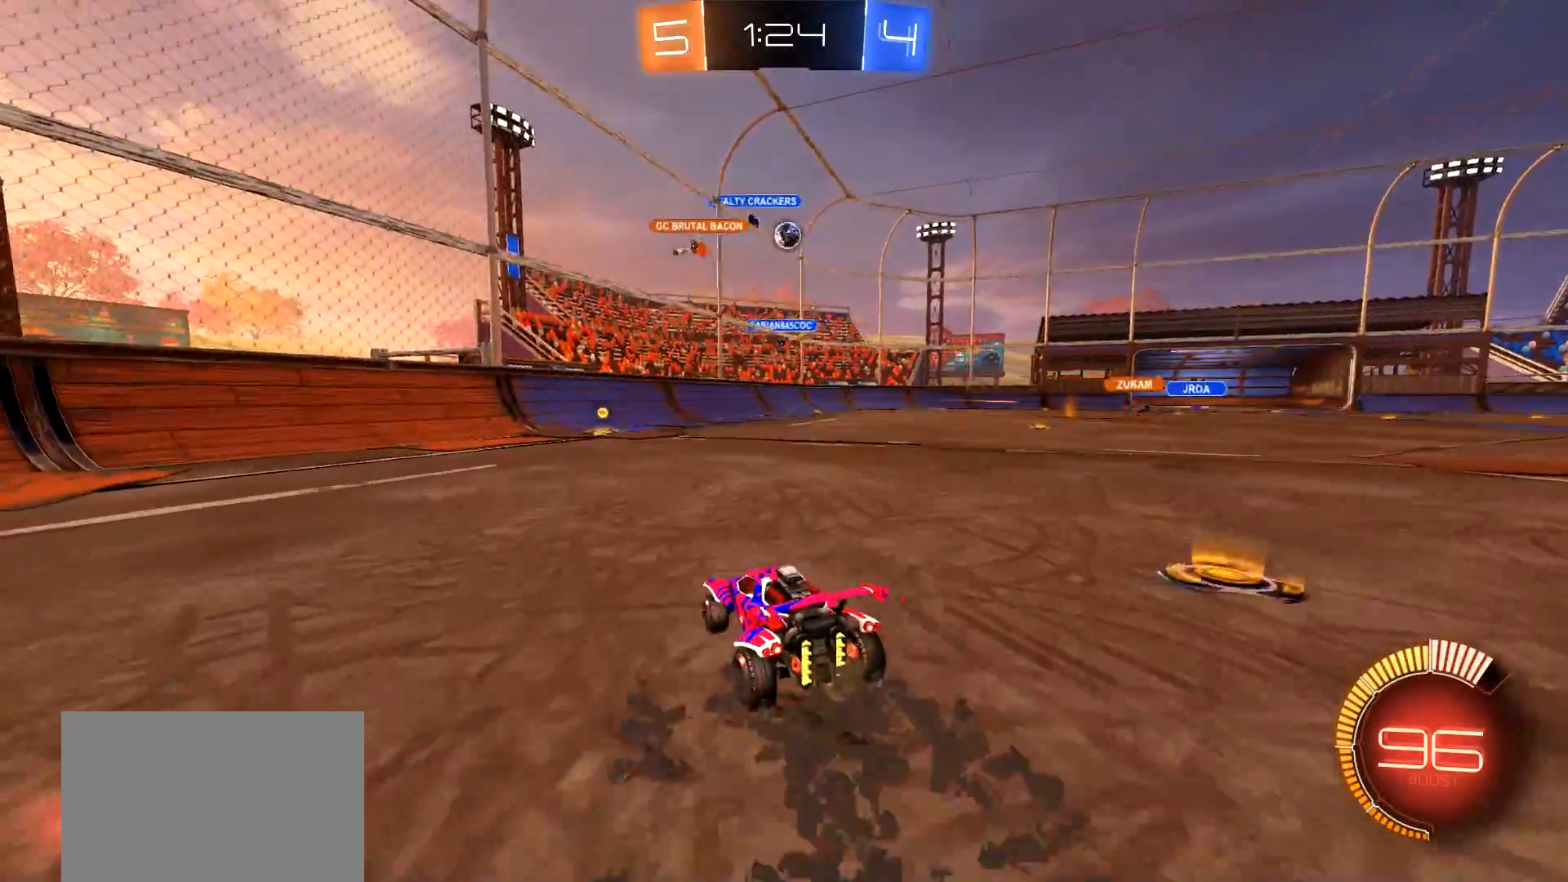
{"buttons": ["R2"], "left_stick": "left", "right_stick": "center", "events": [[50, "left_stick", "right"], [200, "left_stick", "center"], [333, "left_stick", "right"], [500, "left_stick", "left"]]}
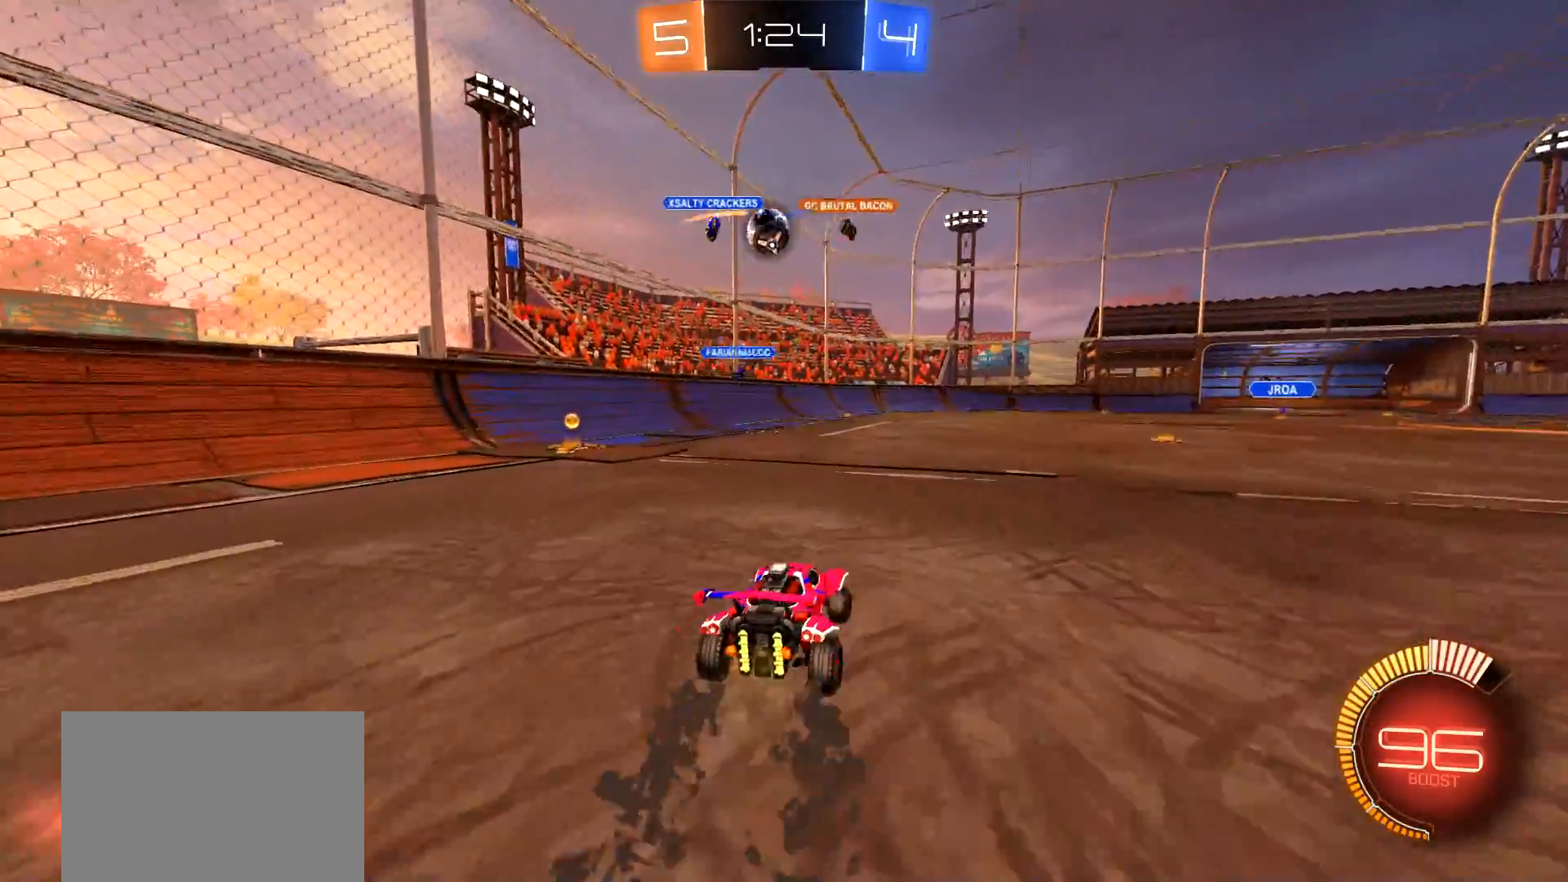
{"buttons": ["L2"], "left_stick": "down", "right_stick": "center", "events": [[17, "L2", "down"], [100, "R2", "up"], [234, "left_stick", "down-left"], [251, "L2", "up"], [484, "left_stick", "down"], [501, "L2", "down"]]}
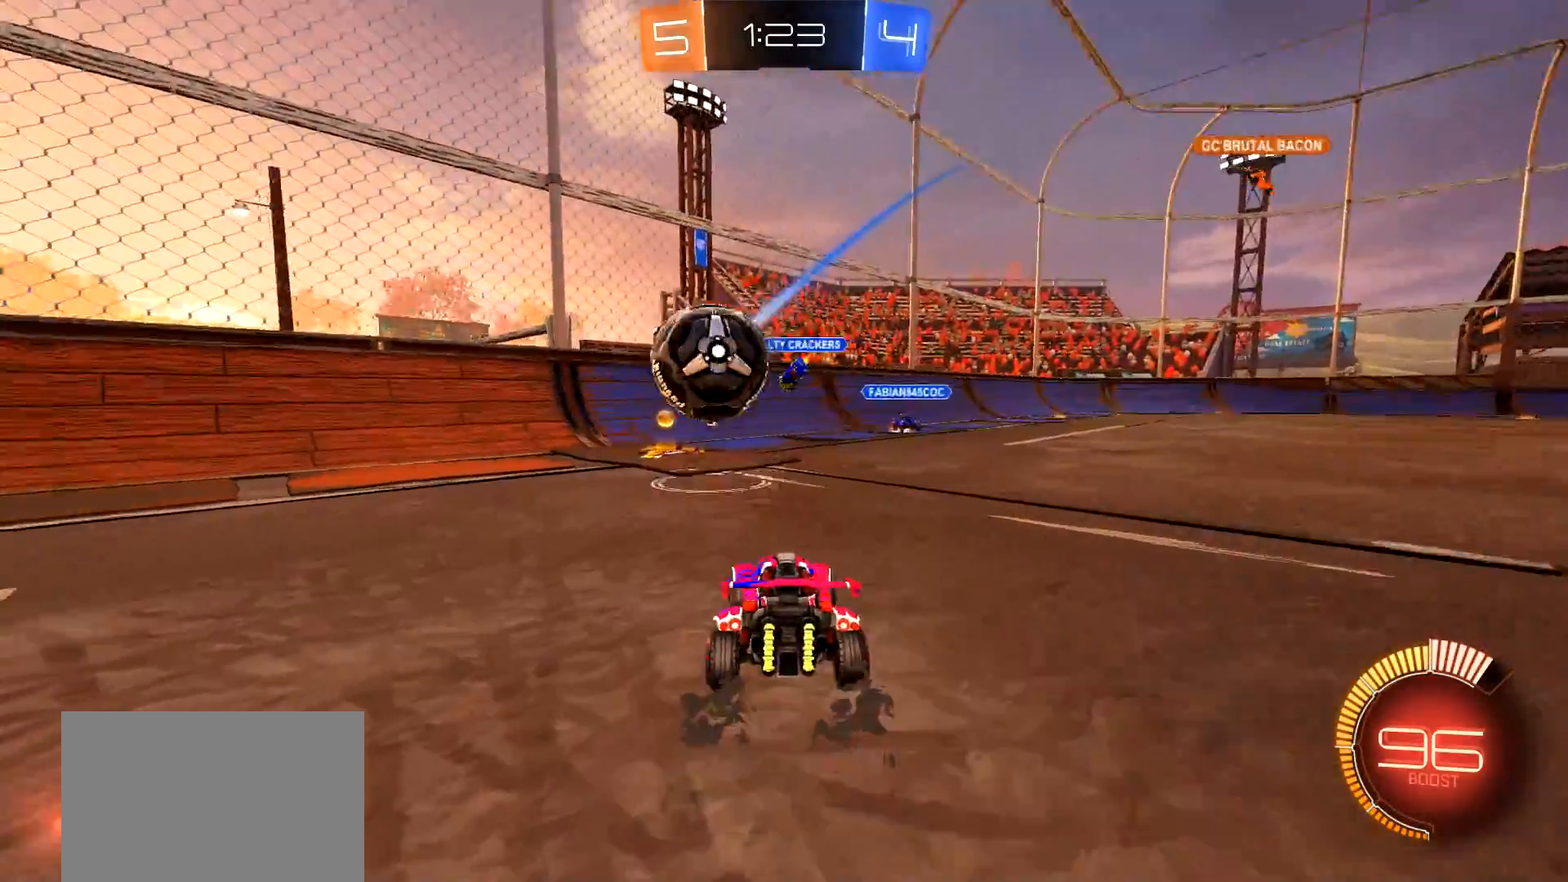
{"buttons": ["L2"], "left_stick": "left", "right_stick": "center", "events": [[117, "left_stick", "down-left"], [434, "left_stick", "left"]]}
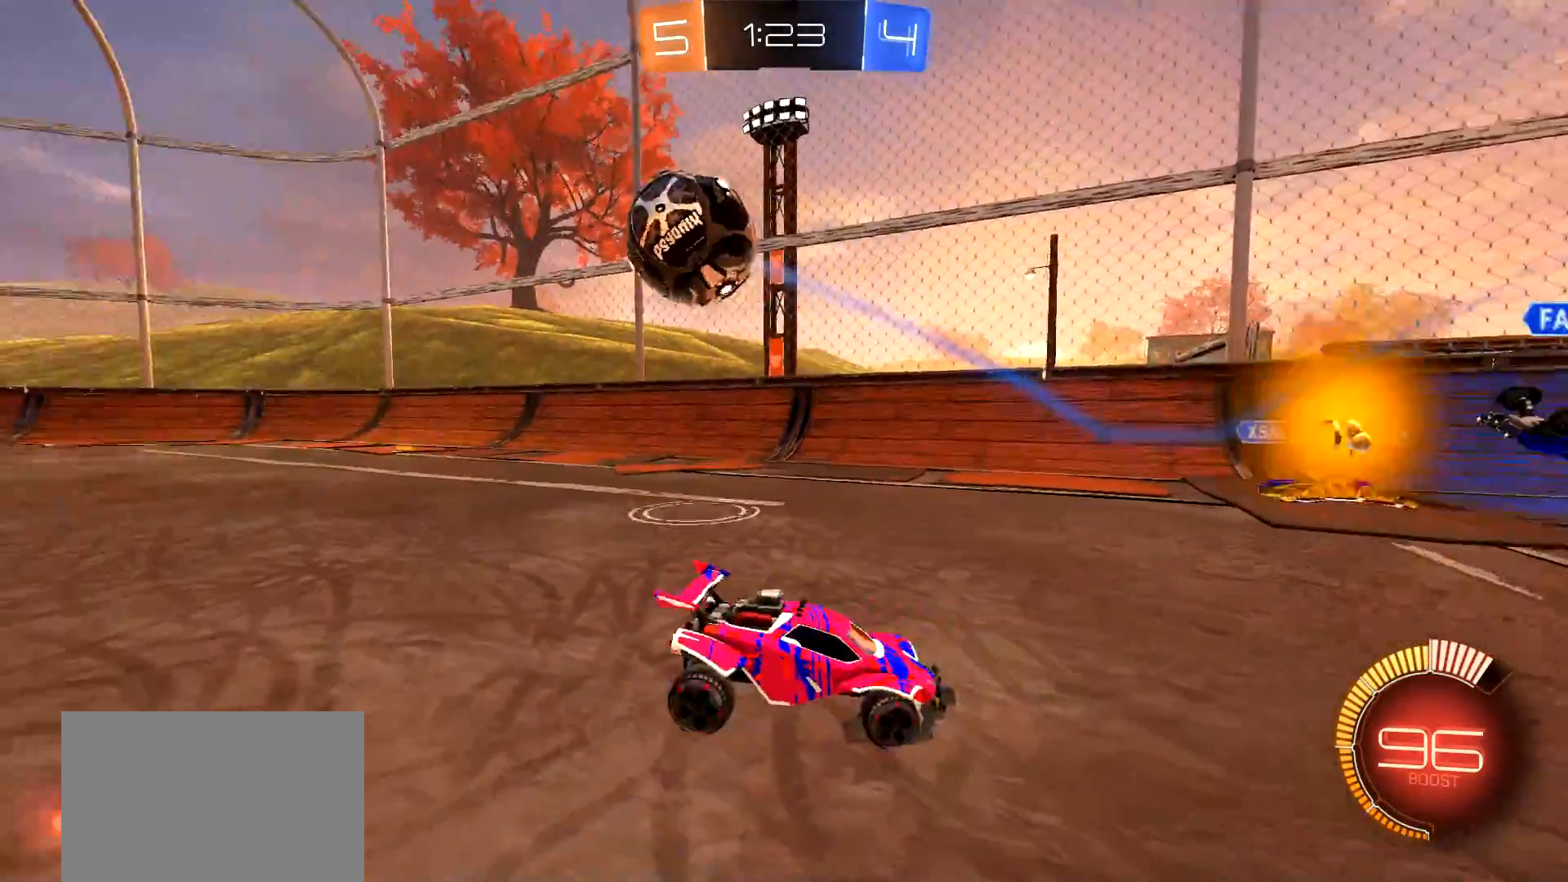
{"buttons": ["L2"], "left_stick": "down-right", "right_stick": "center", "events": [[100, "left_stick", "down"], [117, "CROSS", "down"], [217, "CROSS", "up"], [234, "CROSS", "down"], [351, "CROSS", "up"], [367, "TRIANGLE", "down"], [384, "left_stick", "down-right"], [484, "TRIANGLE", "up"]]}
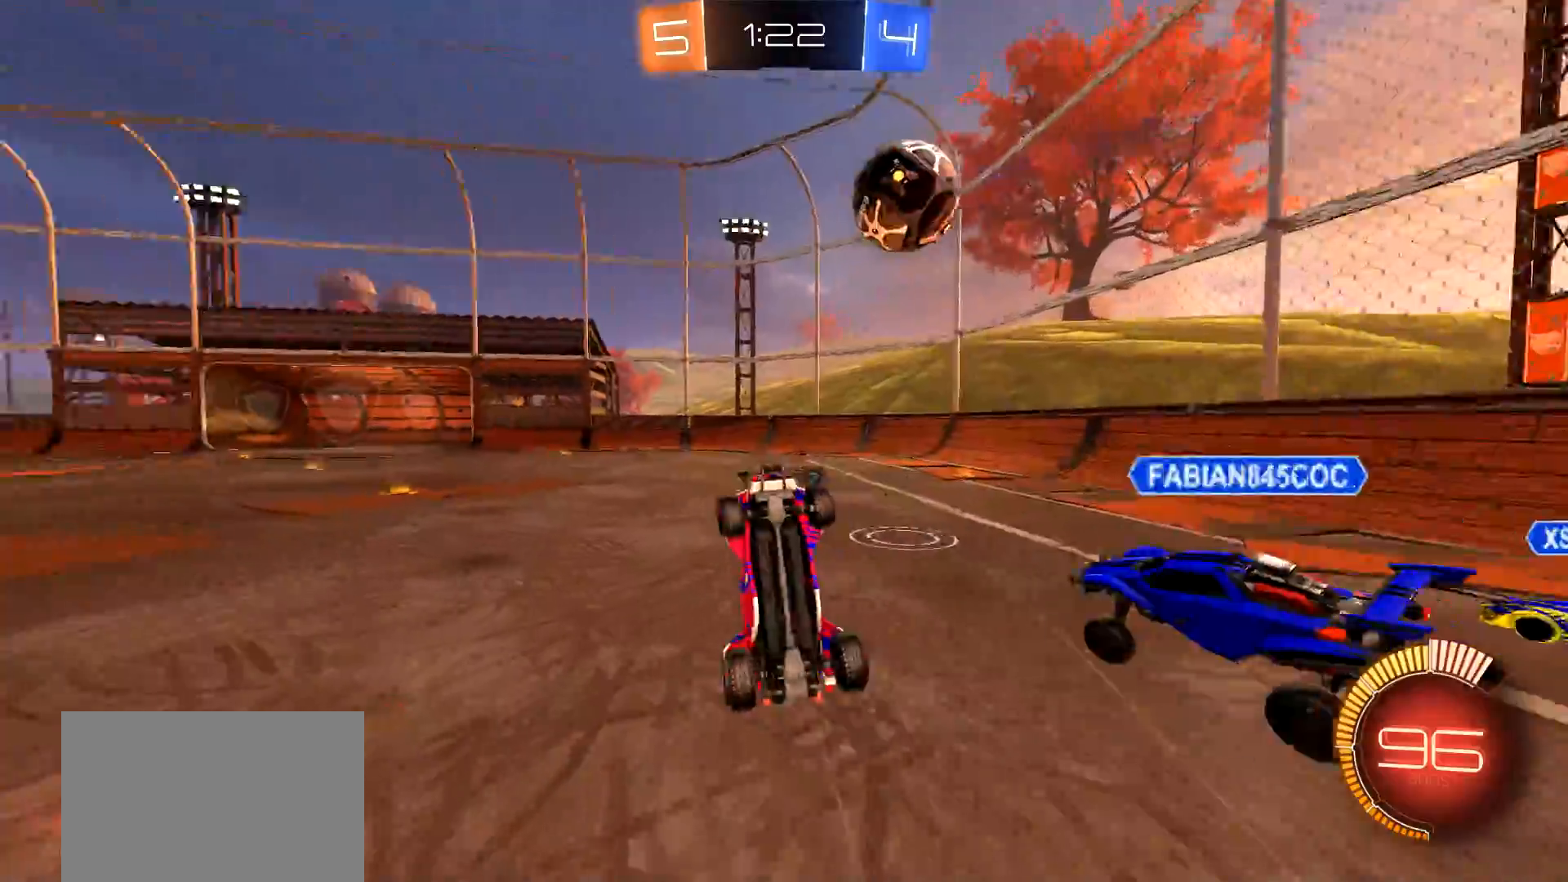
{"buttons": ["CIRCLE", "R1"], "left_stick": "up", "right_stick": "center", "events": [[50, "CIRCLE", "down"], [50, "L2", "up"], [67, "R1", "down"], [67, "left_stick", "up"]]}
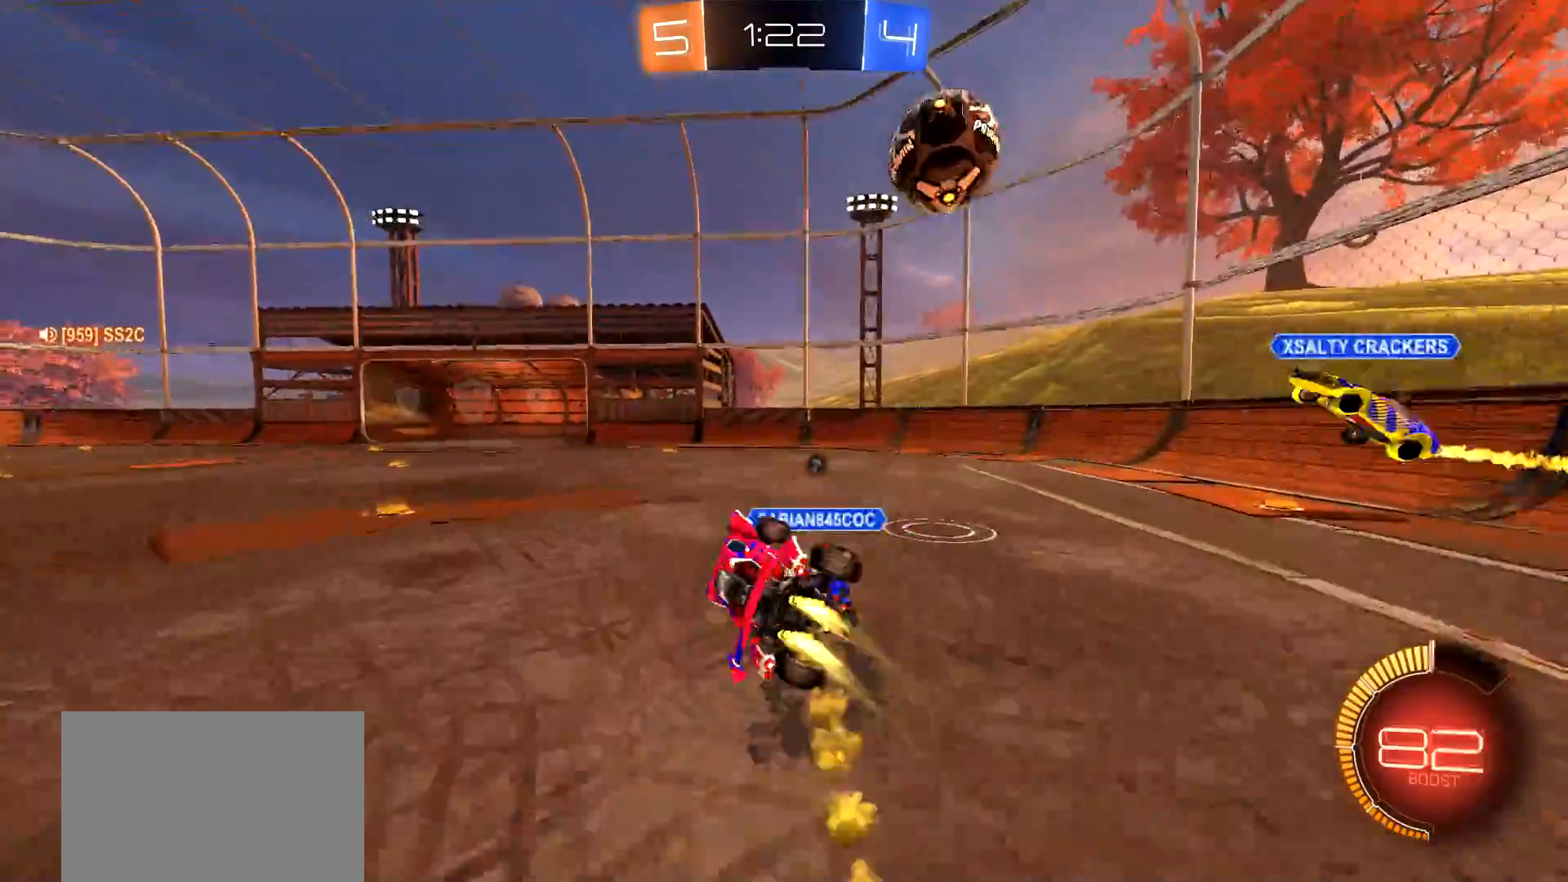
{"buttons": ["CIRCLE", "R2"], "left_stick": "right", "right_stick": "center", "events": [[50, "R1", "up"], [84, "TRIANGLE", "down"], [167, "TRIANGLE", "up"], [200, "R2", "down"], [217, "left_stick", "up-left"], [384, "left_stick", "center"], [484, "left_stick", "right"]]}
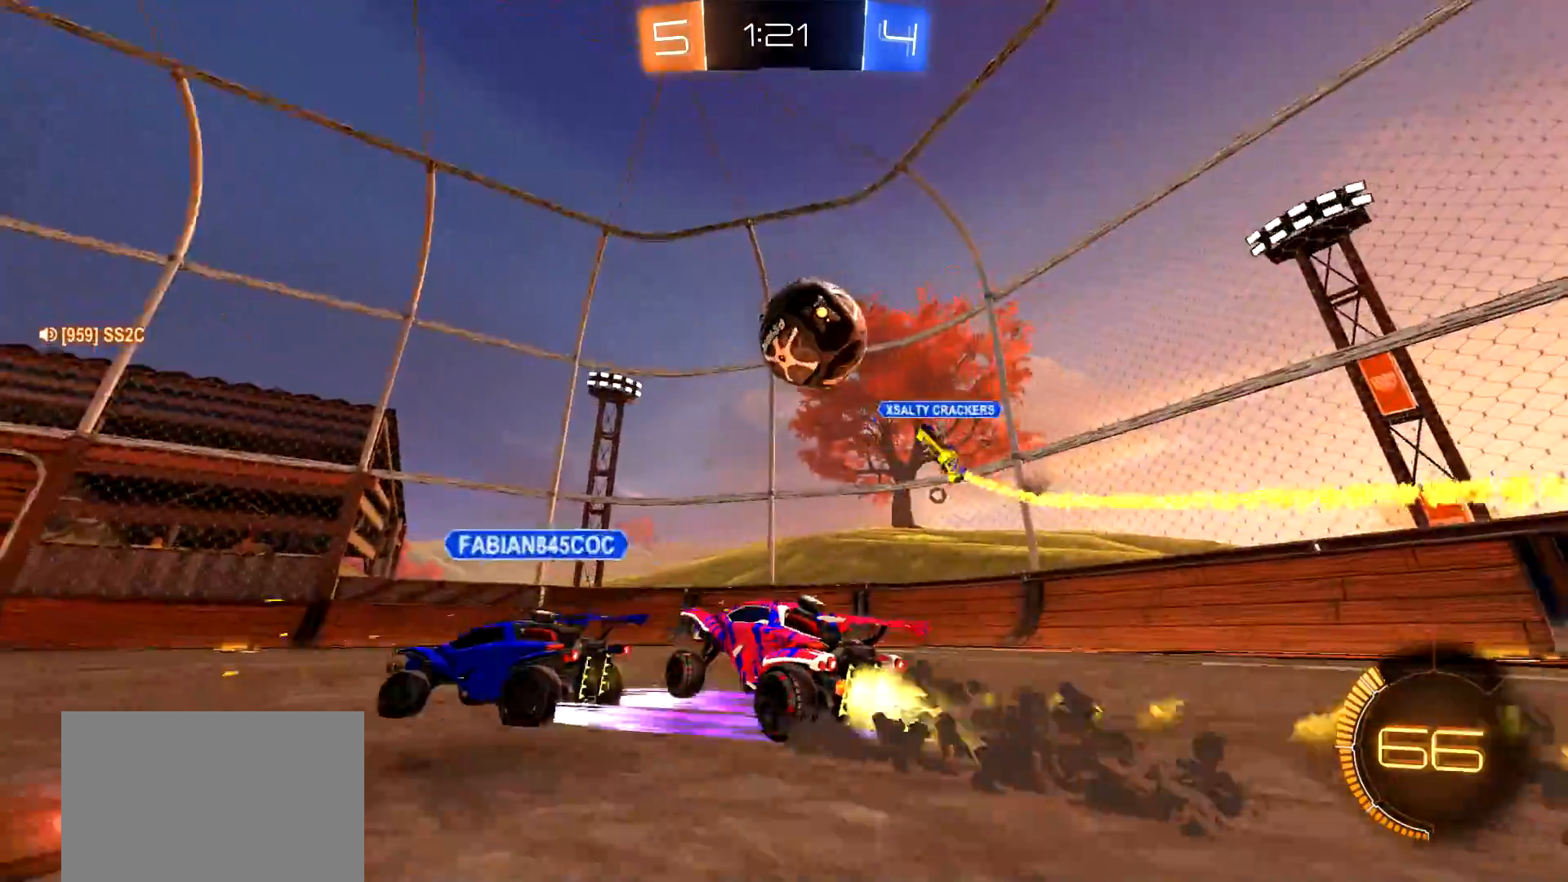
{"buttons": ["R2"], "left_stick": "left", "right_stick": "center", "events": [[33, "CIRCLE", "up"], [267, "left_stick", "center"], [317, "TRIANGLE", "down"], [350, "left_stick", "left"], [450, "TRIANGLE", "up"]]}
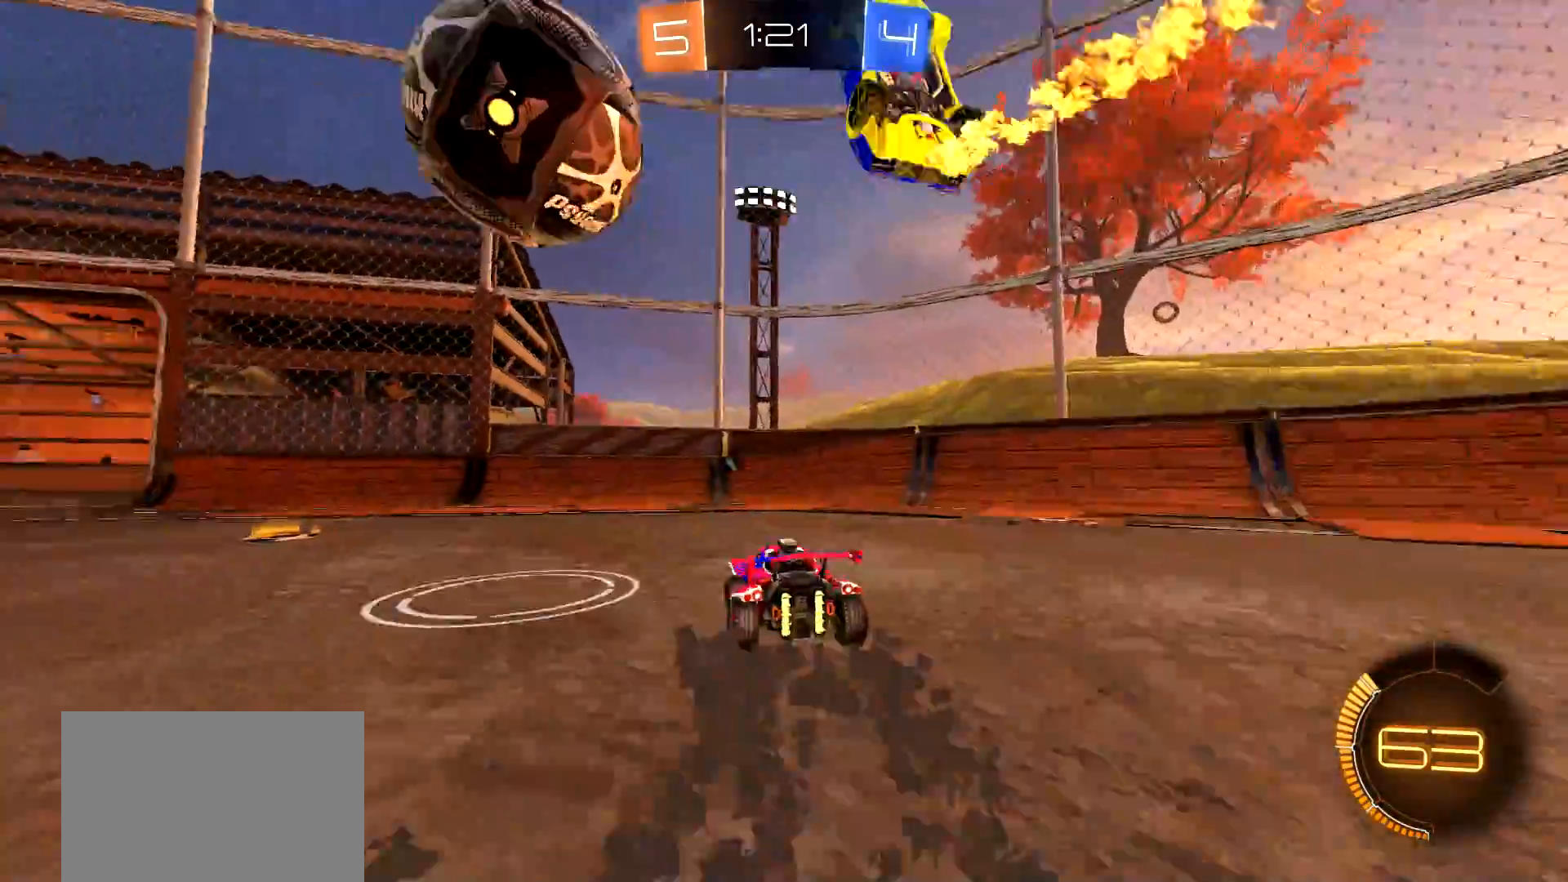
{"buttons": ["L1", "R2"], "left_stick": "right", "right_stick": "center", "events": [[117, "TRIANGLE", "down"], [117, "left_stick", "center"], [234, "TRIANGLE", "up"], [351, "left_stick", "right"], [417, "L1", "down"]]}
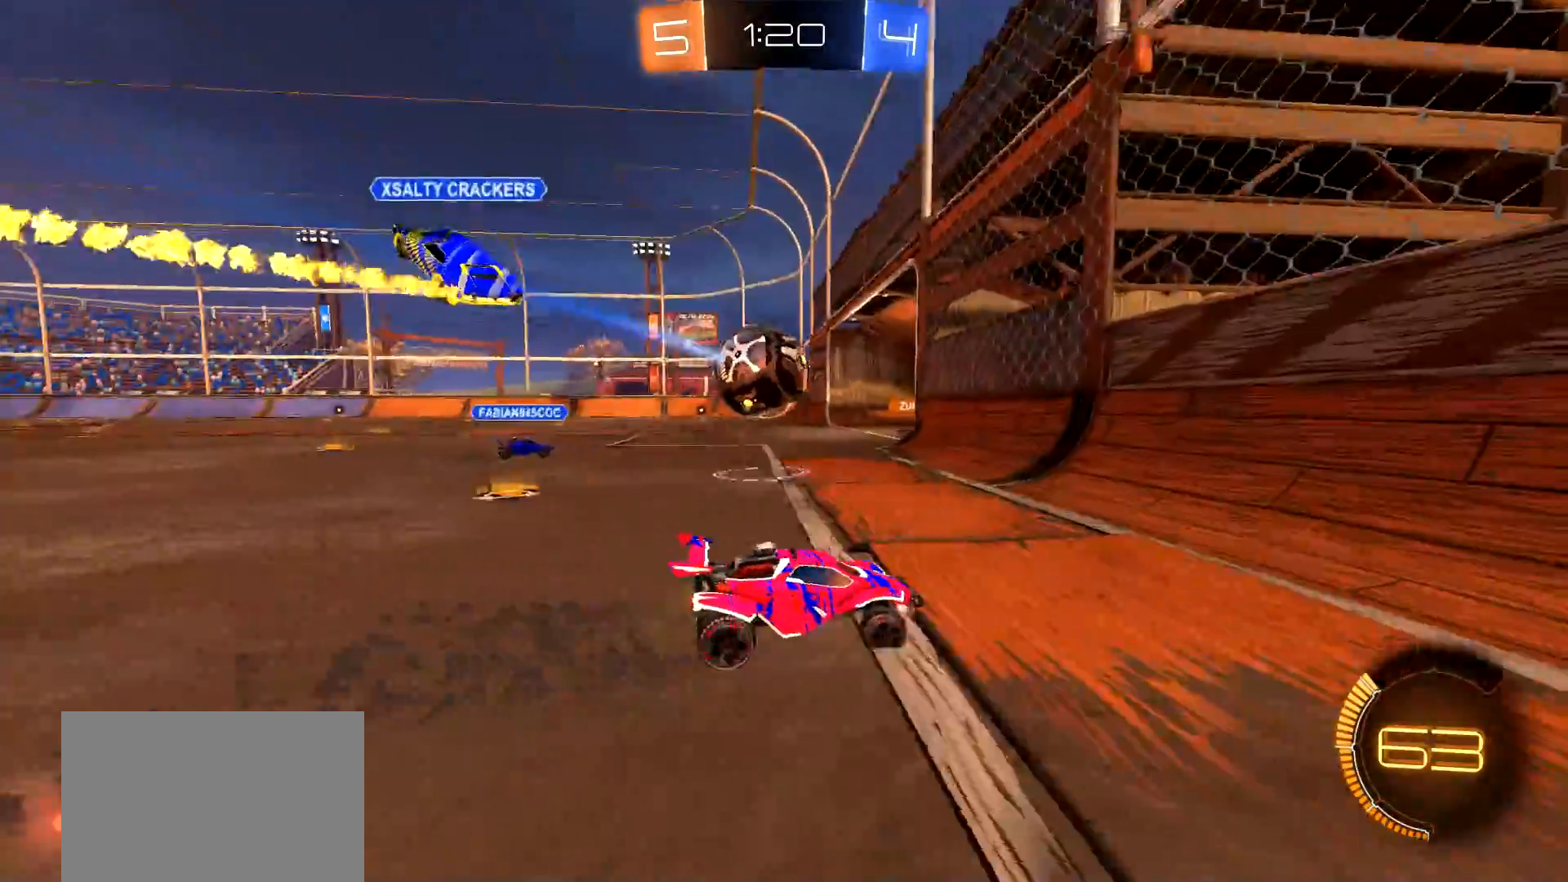
{"buttons": ["R2"], "left_stick": "right", "right_stick": "center", "events": [[16, "L1", "up"], [67, "L2", "down"], [200, "R2", "up"], [250, "L2", "up"], [267, "L1", "down"], [283, "R2", "down"], [383, "L1", "up"]]}
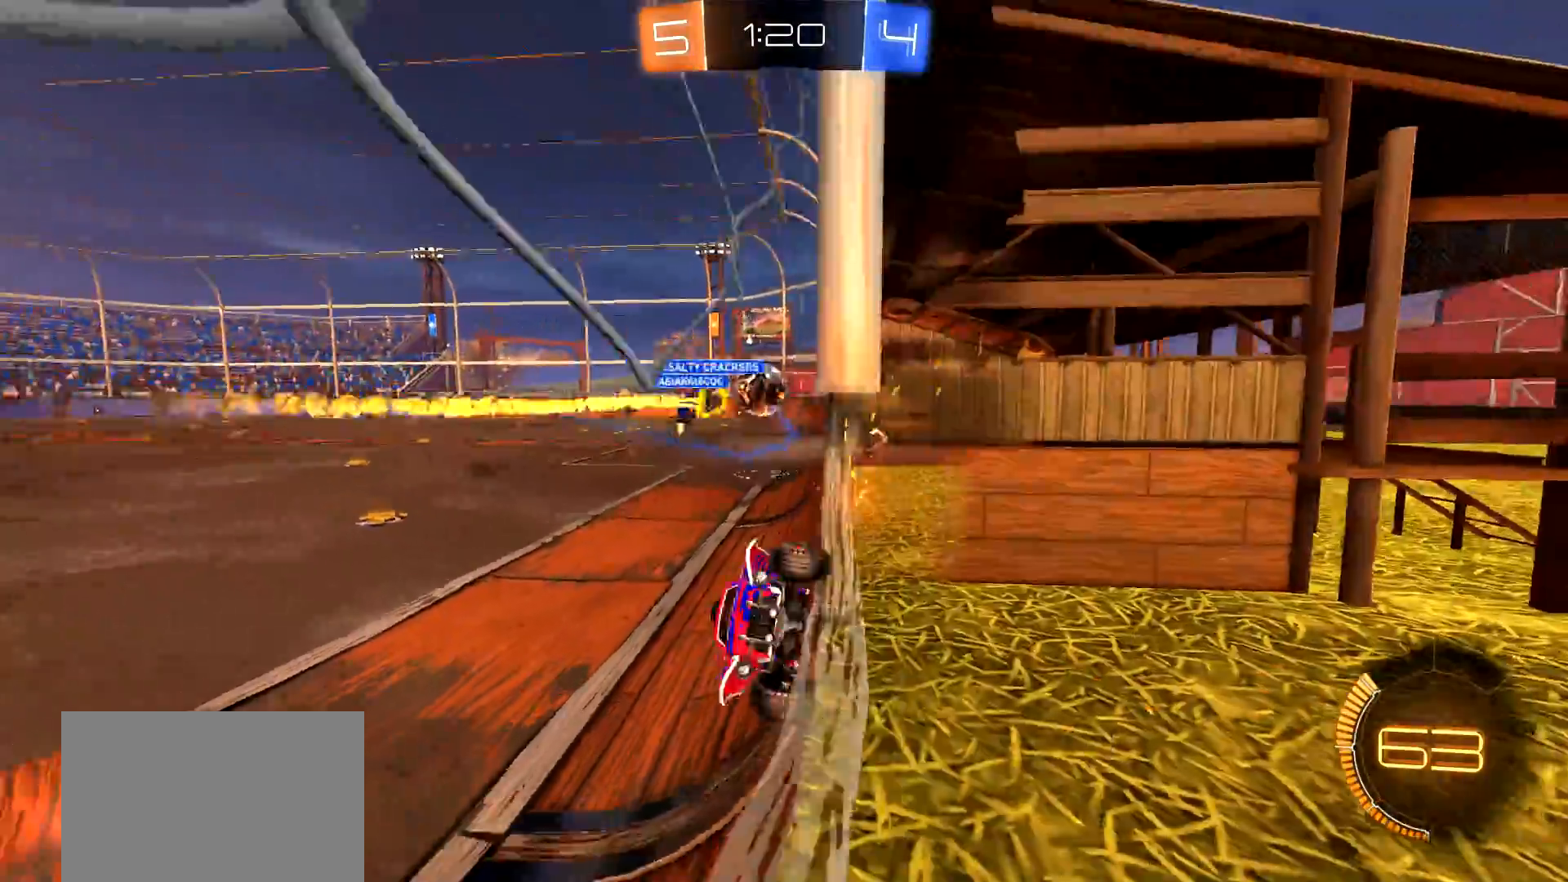
{"buttons": ["R2"], "left_stick": "right", "right_stick": "center", "events": [[200, "L1", "down"], [301, "L1", "up"]]}
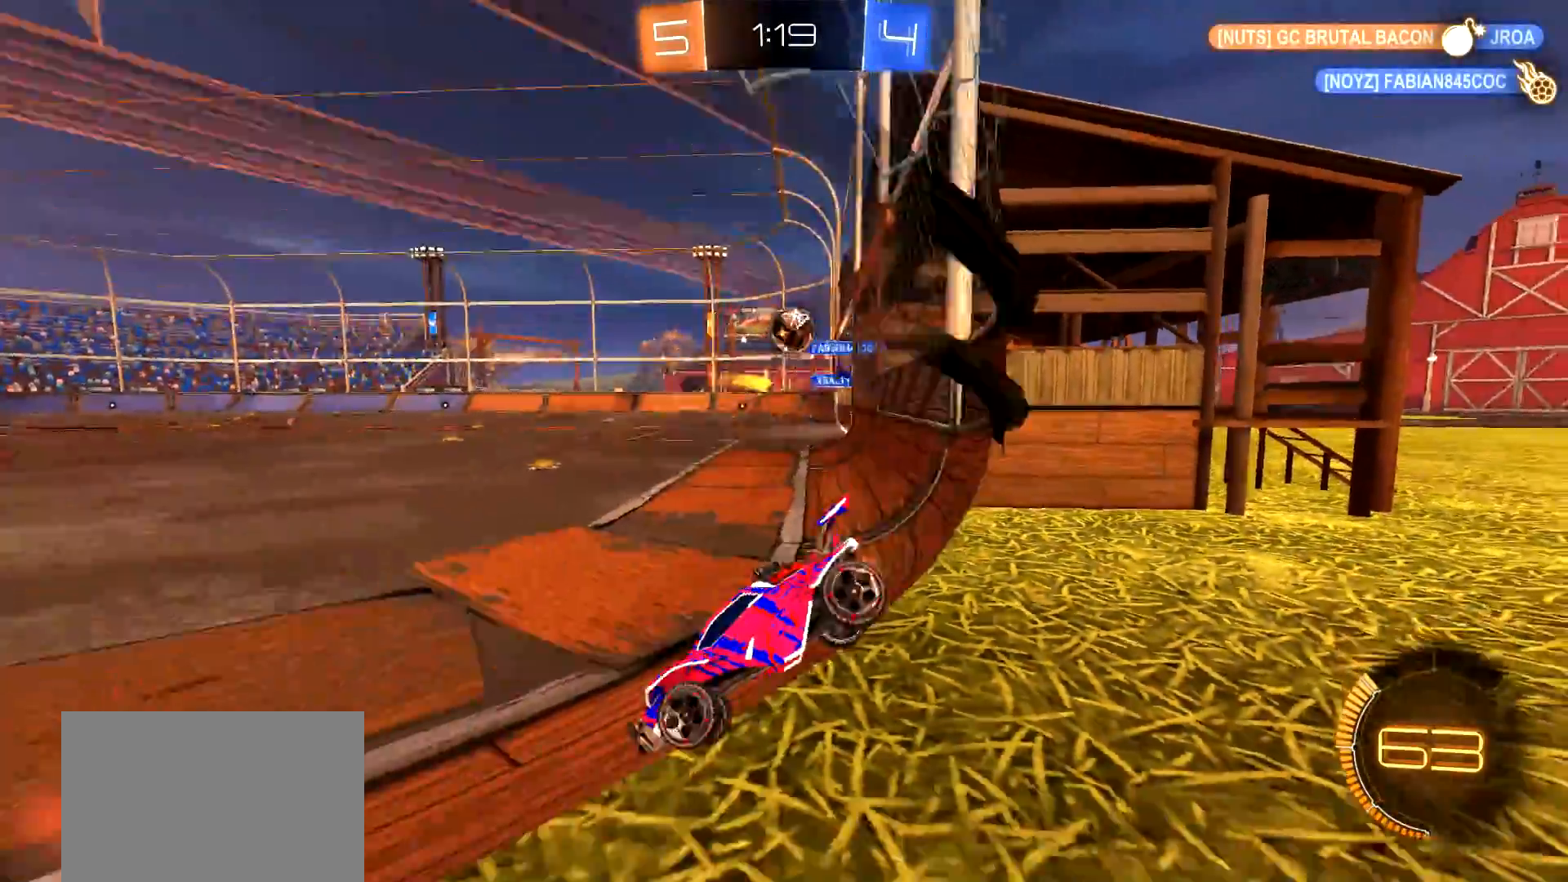
{"buttons": ["R2"], "left_stick": "right", "right_stick": "center", "events": [[16, "L1", "down"], [100, "L1", "up"], [250, "CIRCLE", "down"], [484, "CIRCLE", "up"]]}
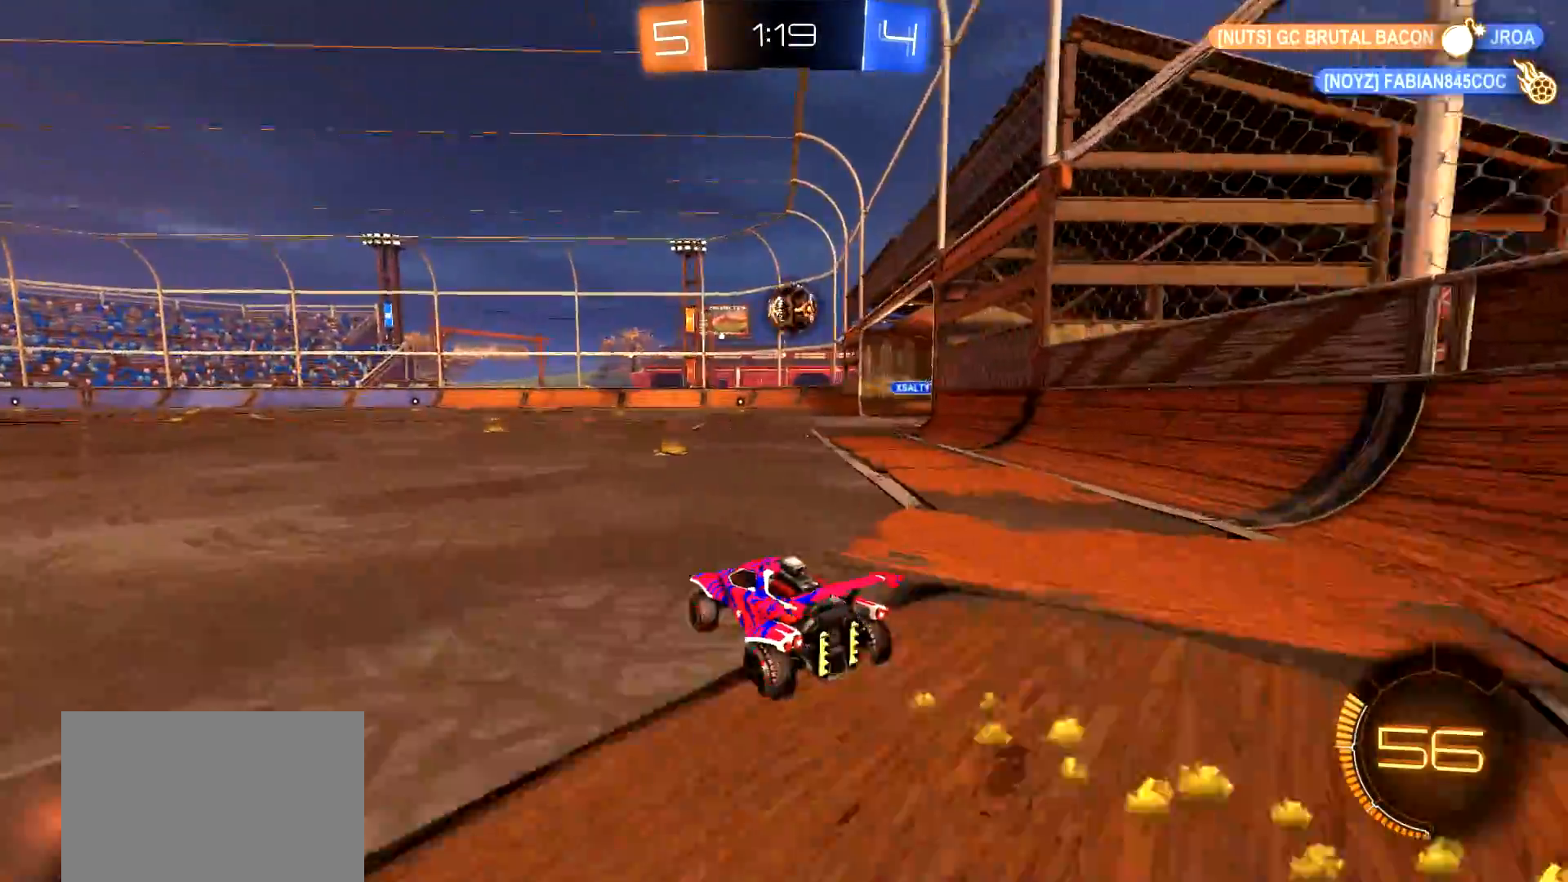
{"buttons": ["R2"], "left_stick": "center", "right_stick": "center", "events": [[150, "CIRCLE", "down"], [150, "left_stick", "center"], [217, "left_stick", "left"], [334, "left_stick", "center"], [451, "CIRCLE", "up"]]}
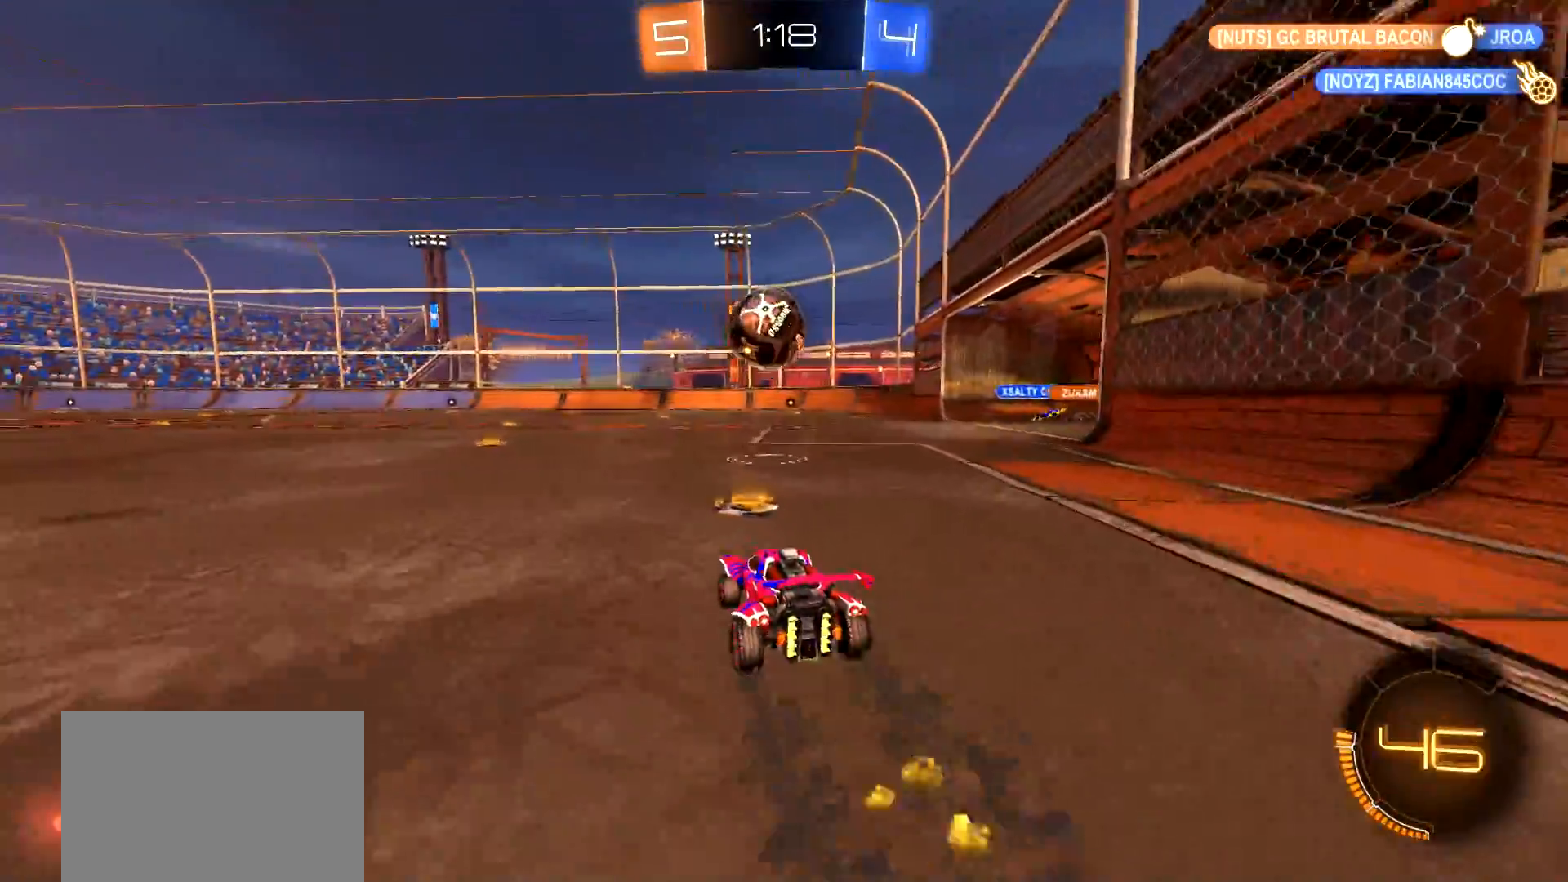
{"buttons": ["CIRCLE", "L1", "R2"], "left_stick": "left", "right_stick": "center", "events": [[17, "CIRCLE", "down"], [50, "CROSS", "down"], [167, "CROSS", "up"], [200, "CIRCLE", "up"], [267, "left_stick", "left"], [284, "L1", "down"], [334, "CIRCLE", "down"], [367, "CROSS", "down"], [400, "TRIANGLE", "down"], [501, "CROSS", "up"], [501, "TRIANGLE", "up"]]}
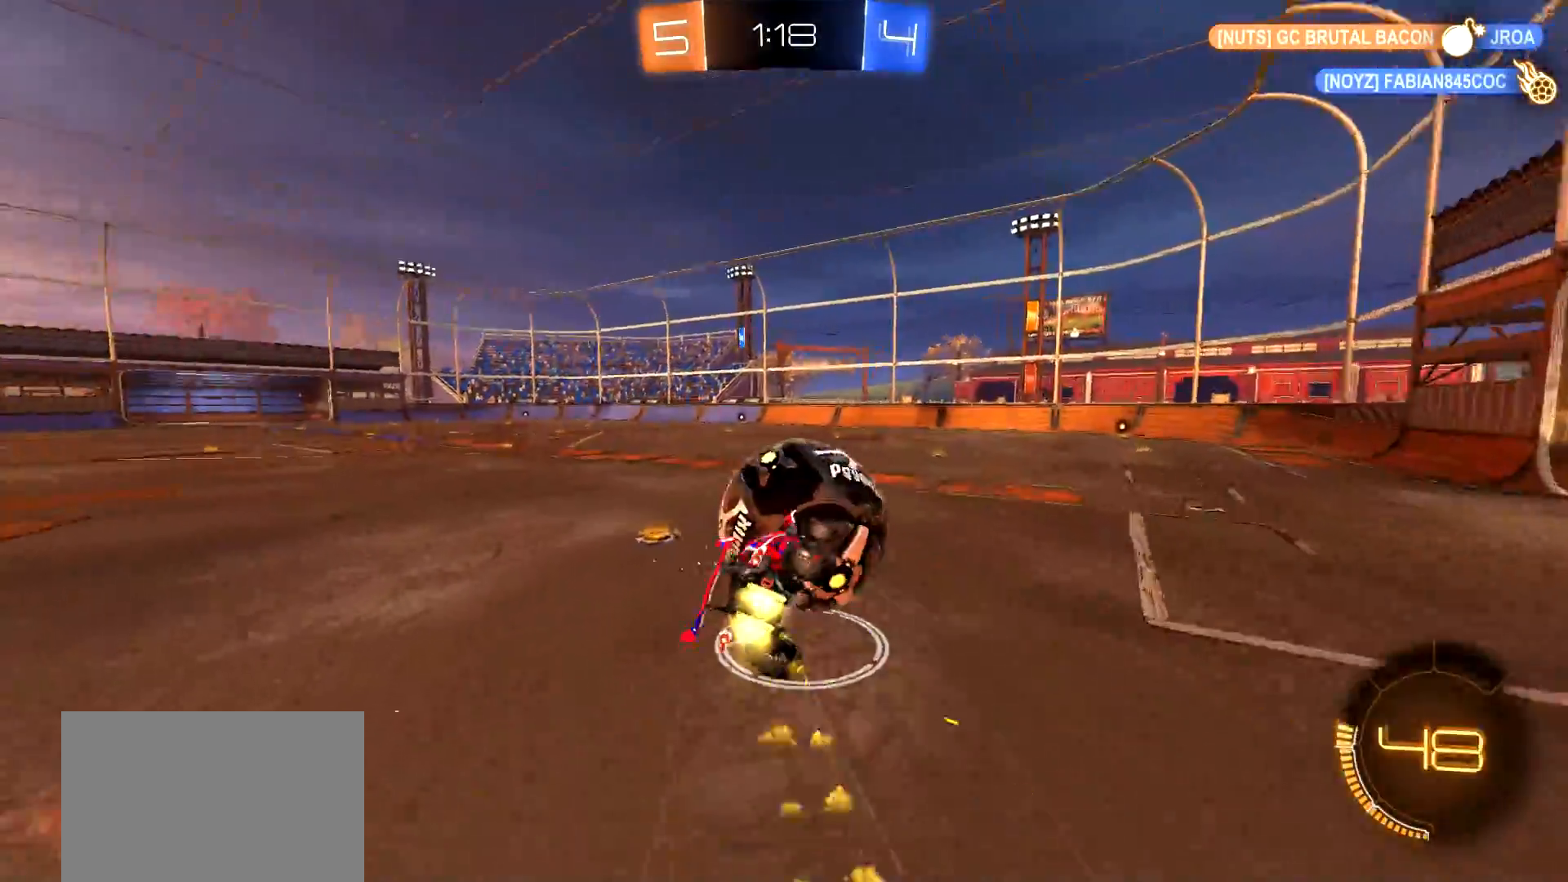
{"buttons": ["CIRCLE", "R2"], "left_stick": "center", "right_stick": "center", "events": [[150, "L1", "up"], [150, "left_stick", "center"], [367, "TRIANGLE", "down"], [433, "TRIANGLE", "up"]]}